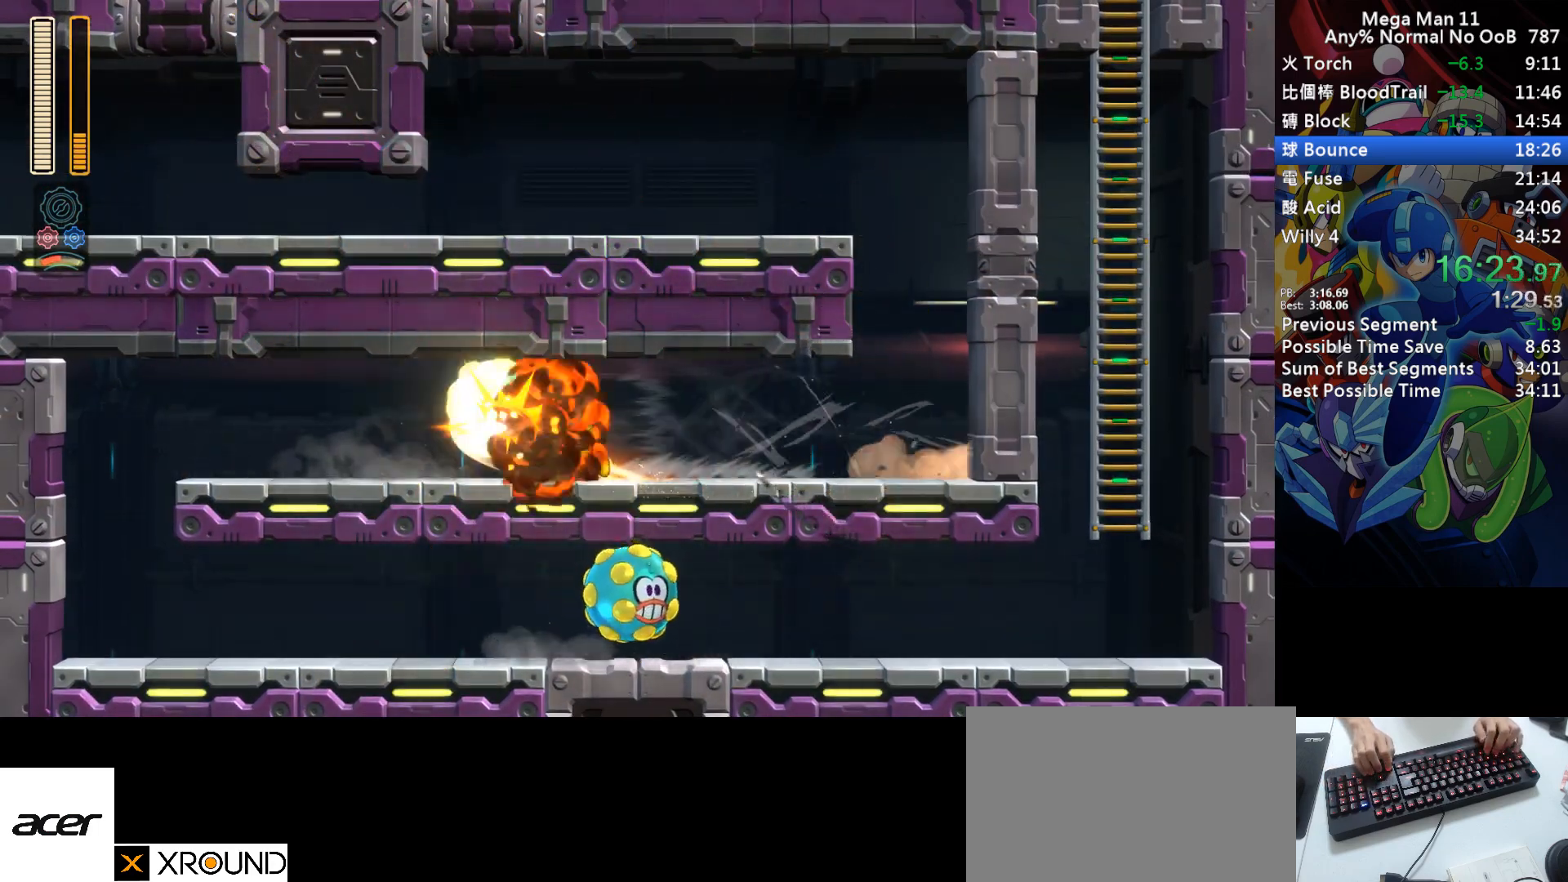
Gameplay with keyboard; each line is a JSON object with the keys held at the frame after it. "events" lists presses ("down") and releases ("up") of "1", "2", "3", "4", "a", "c", "d", "down", "e", "f", "left", "num1", "num2", "num3", "num4", "num5", "num6", "num7", "num8", "num9", "q", "r", "return", "right", "s", "space", "up", "w" and "z" between this image and that frame as [ms after this image, input, new state], when the widget could be followed in between. No other keys are recorded. Mouse input is not recorded.
{"keys": ["left"], "events": [[167, "d", "down"], [467, "d", "up"]]}
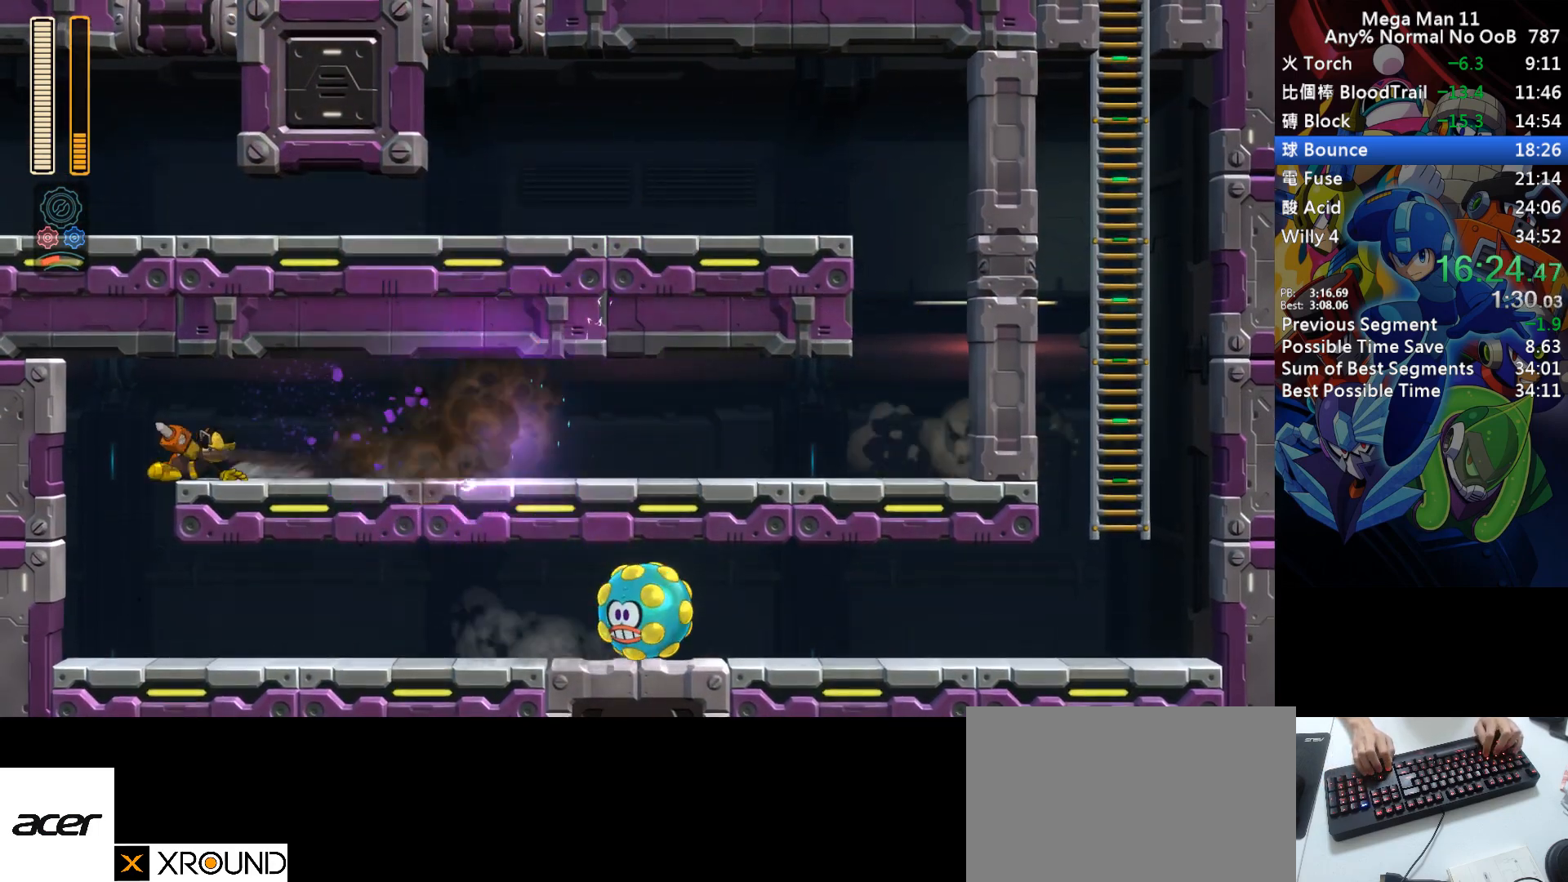
{"keys": ["right"], "events": [[33, "d", "down"], [167, "d", "up"], [200, "right", "down"], [233, "left", "up"]]}
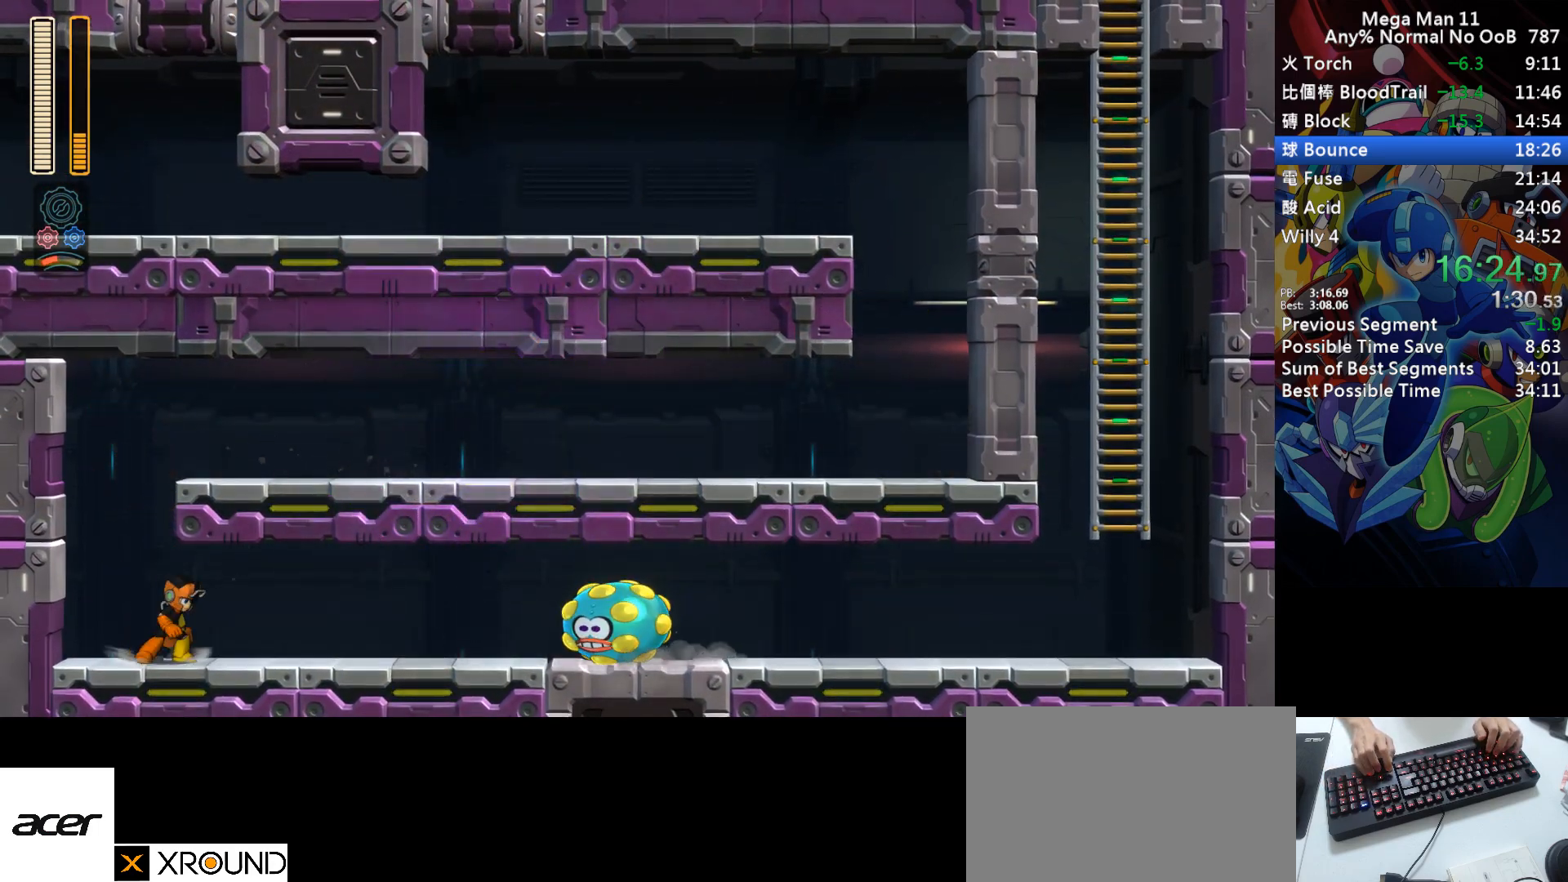
{"keys": ["right"], "events": [[17, "space", "down"], [117, "space", "up"]]}
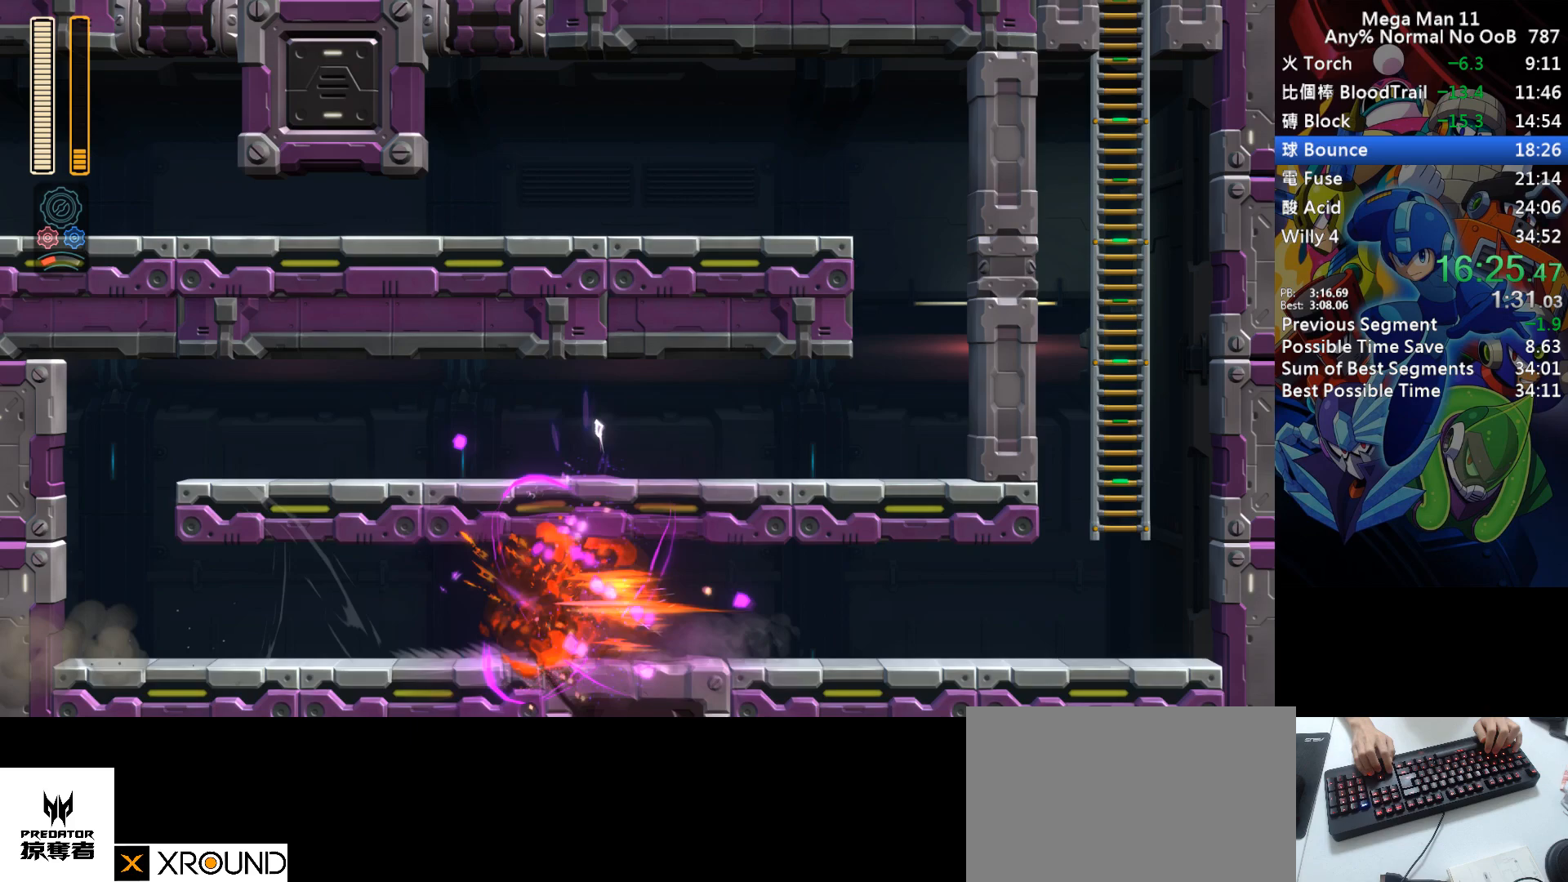
{"keys": ["d", "right"], "events": [[17, "d", "down"], [367, "d", "up"], [417, "d", "down"]]}
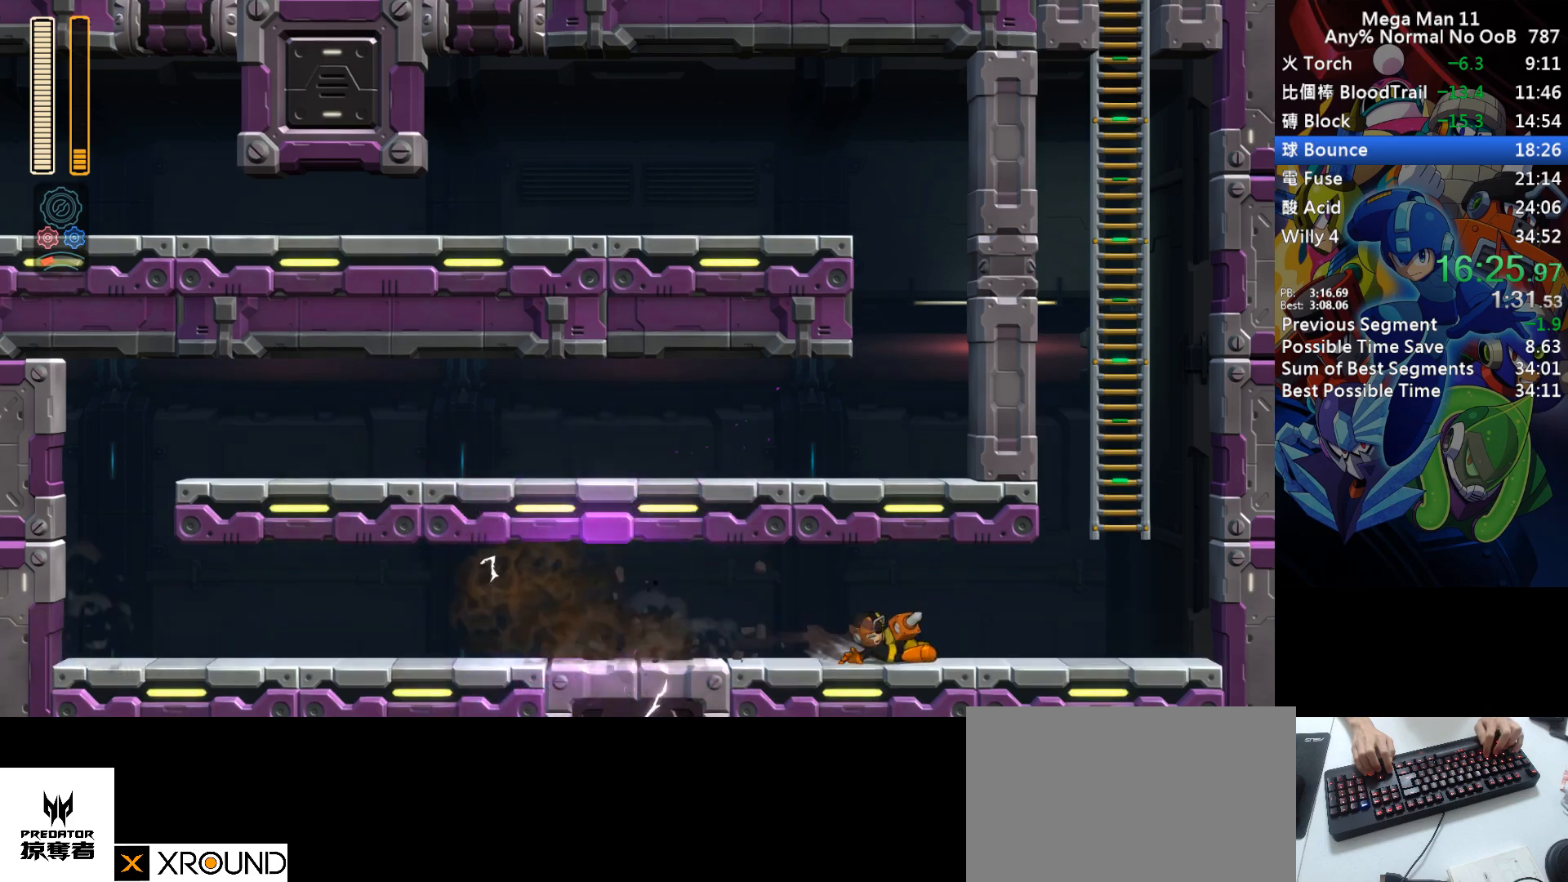
{"keys": ["f", "s"], "events": [[250, "d", "up"], [283, "s", "down"], [350, "f", "down"], [383, "right", "up"]]}
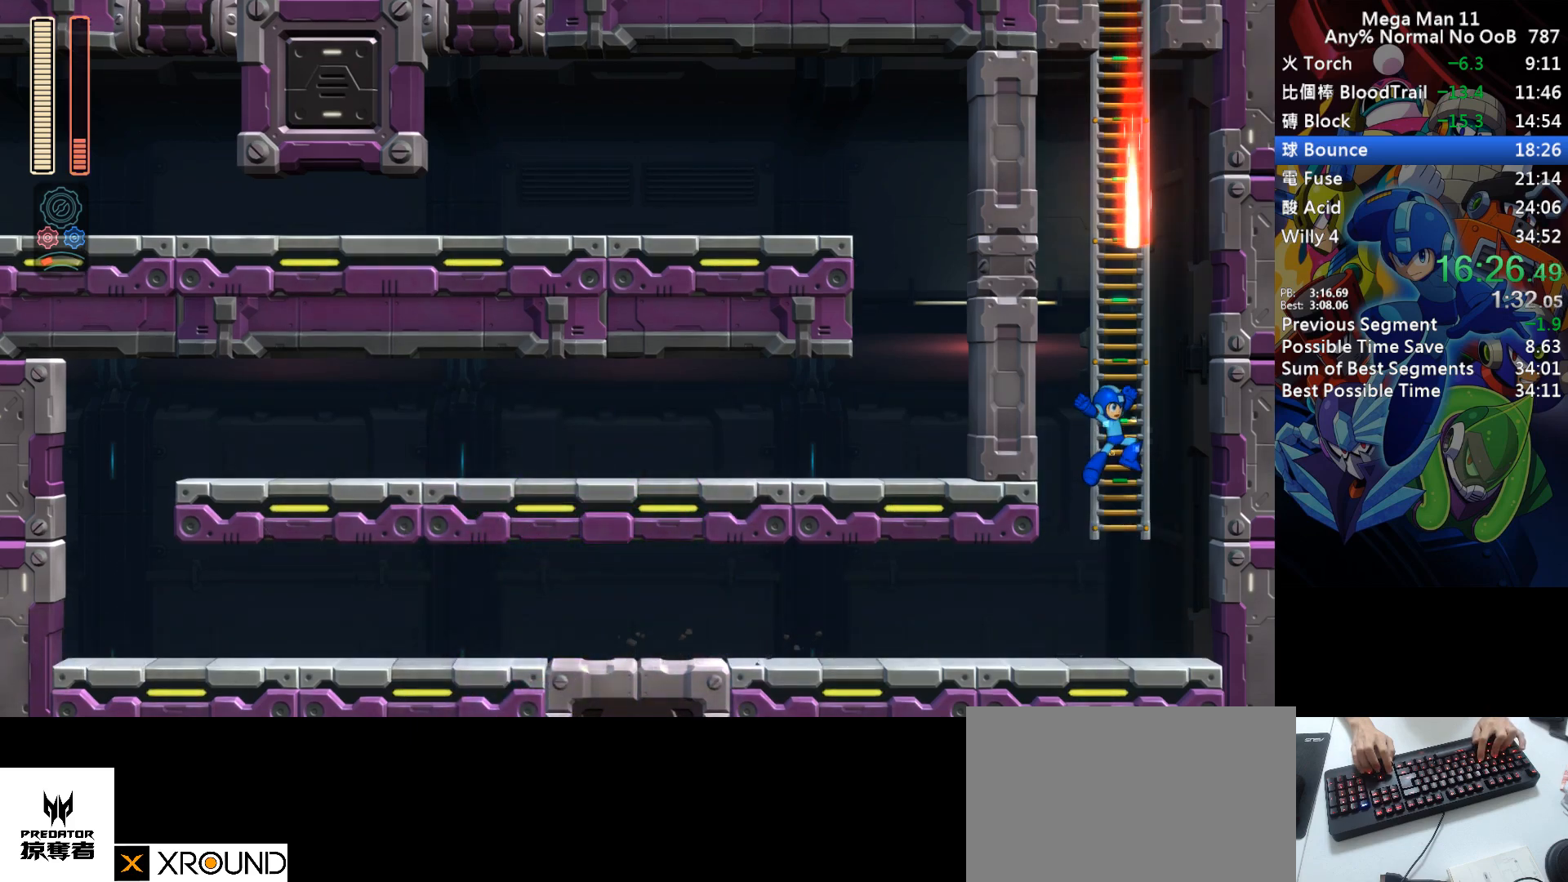
{"keys": ["left", "s", "up"], "events": [[100, "right", "down"], [117, "f", "up"], [150, "s", "up"], [200, "s", "down"], [217, "right", "up"], [233, "f", "down"], [433, "f", "up"], [433, "left", "down"], [500, "up", "down"]]}
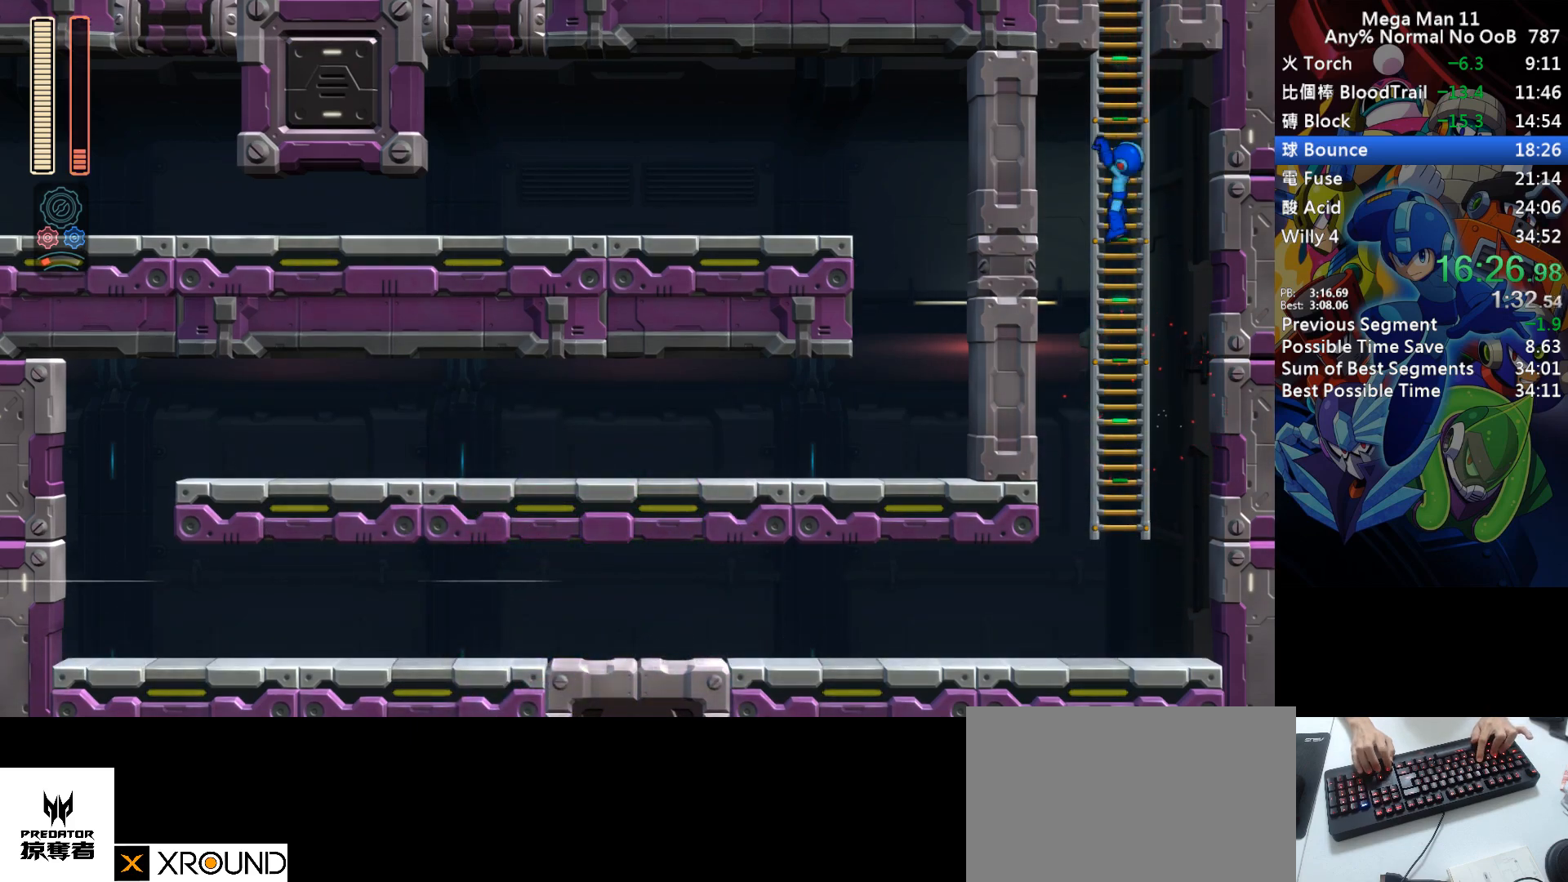
{"keys": ["left", "up"], "events": [[17, "s", "up"], [100, "2", "down"], [200, "2", "up"]]}
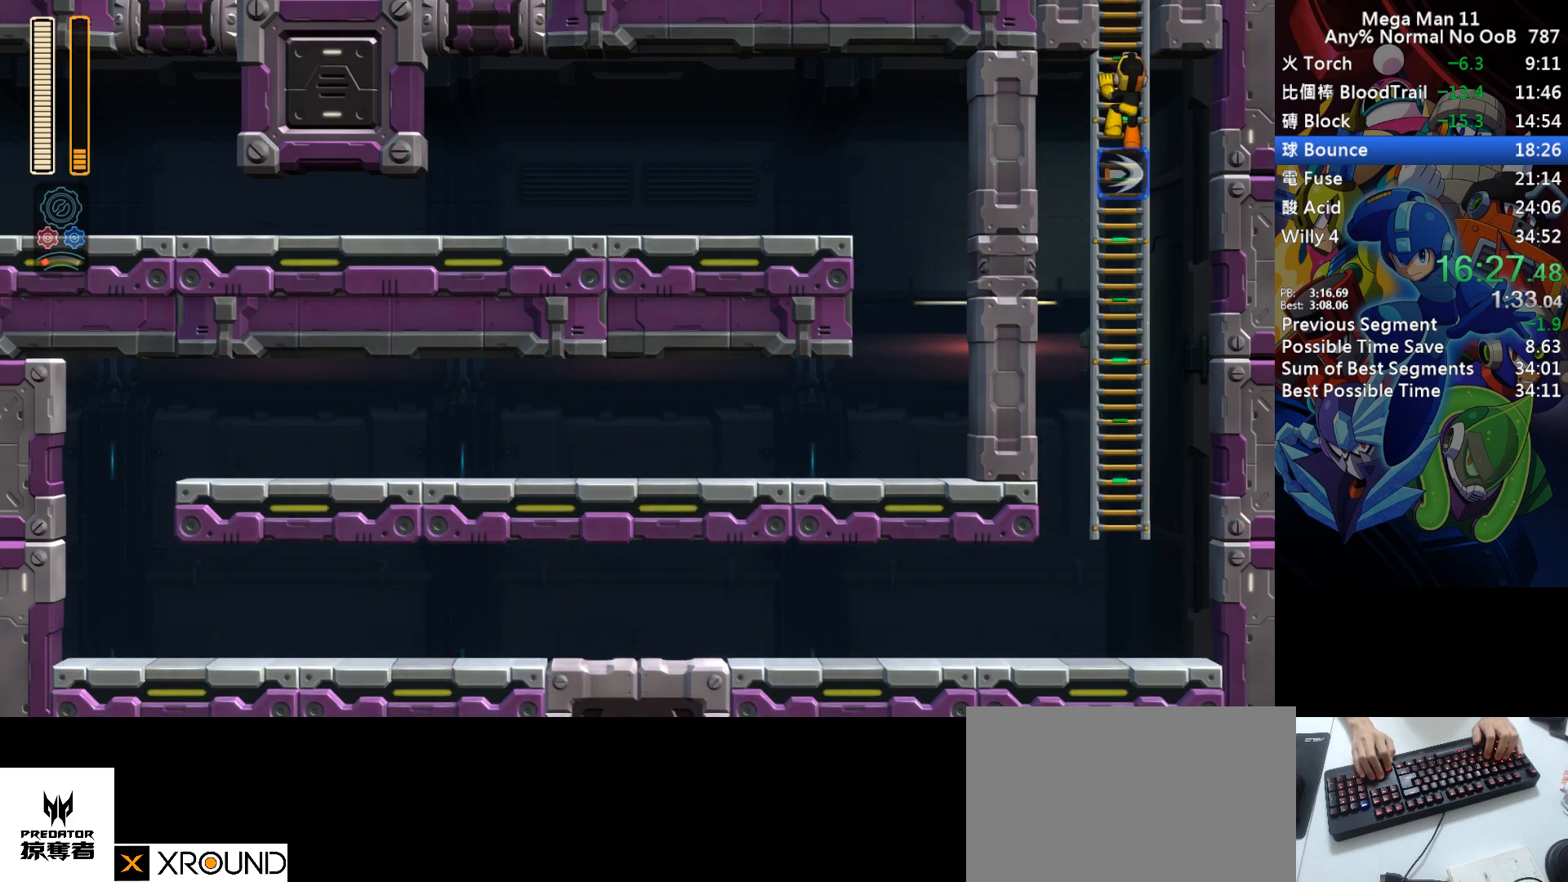
{"keys": ["left", "up"], "events": []}
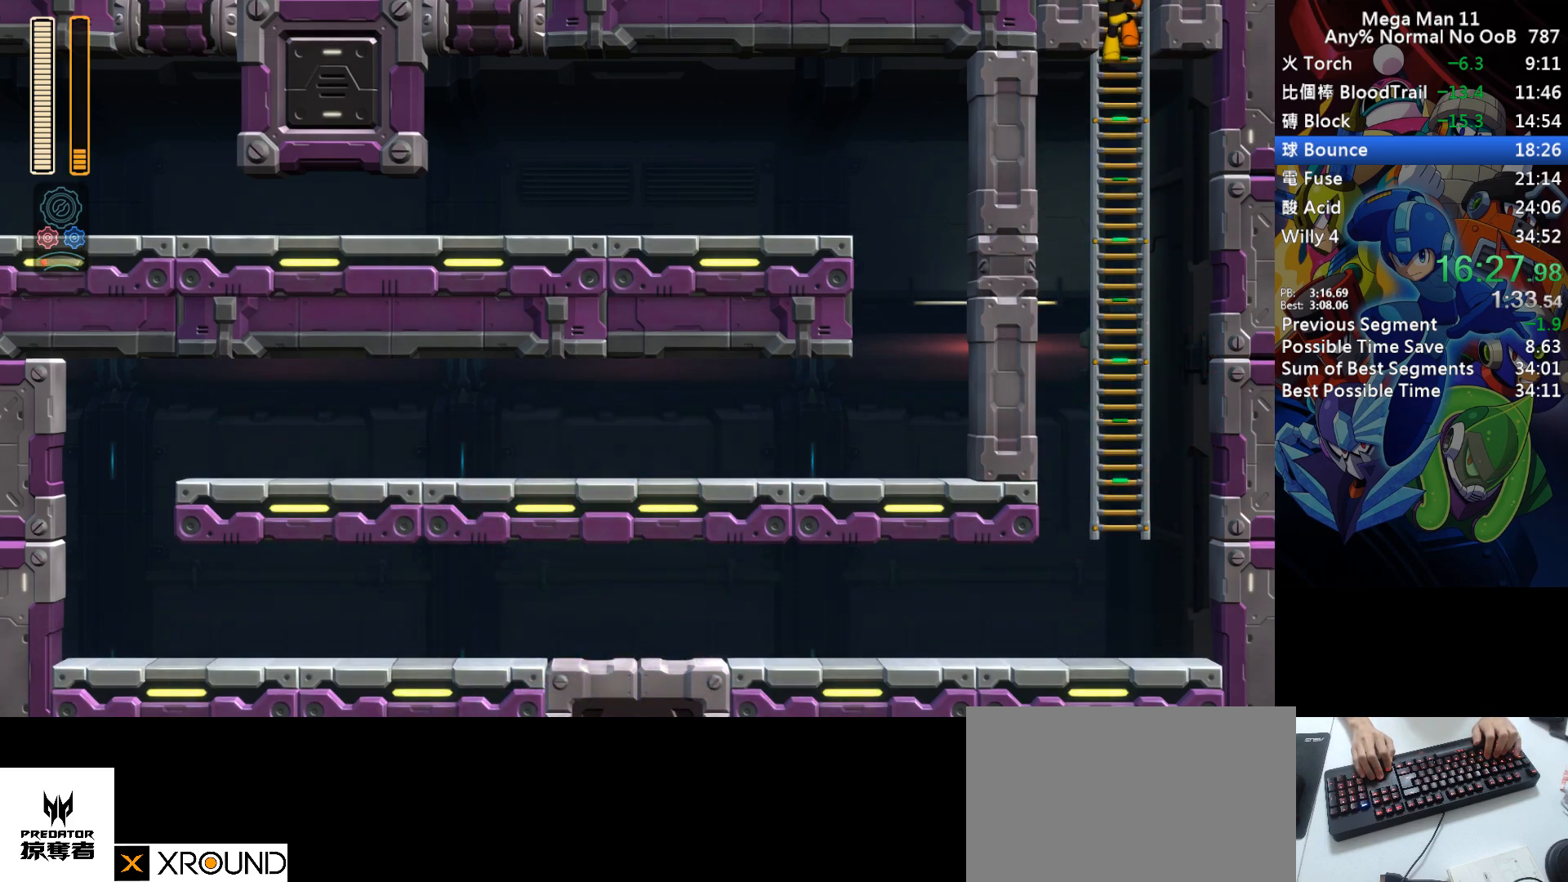
{"keys": ["left", "up"], "events": []}
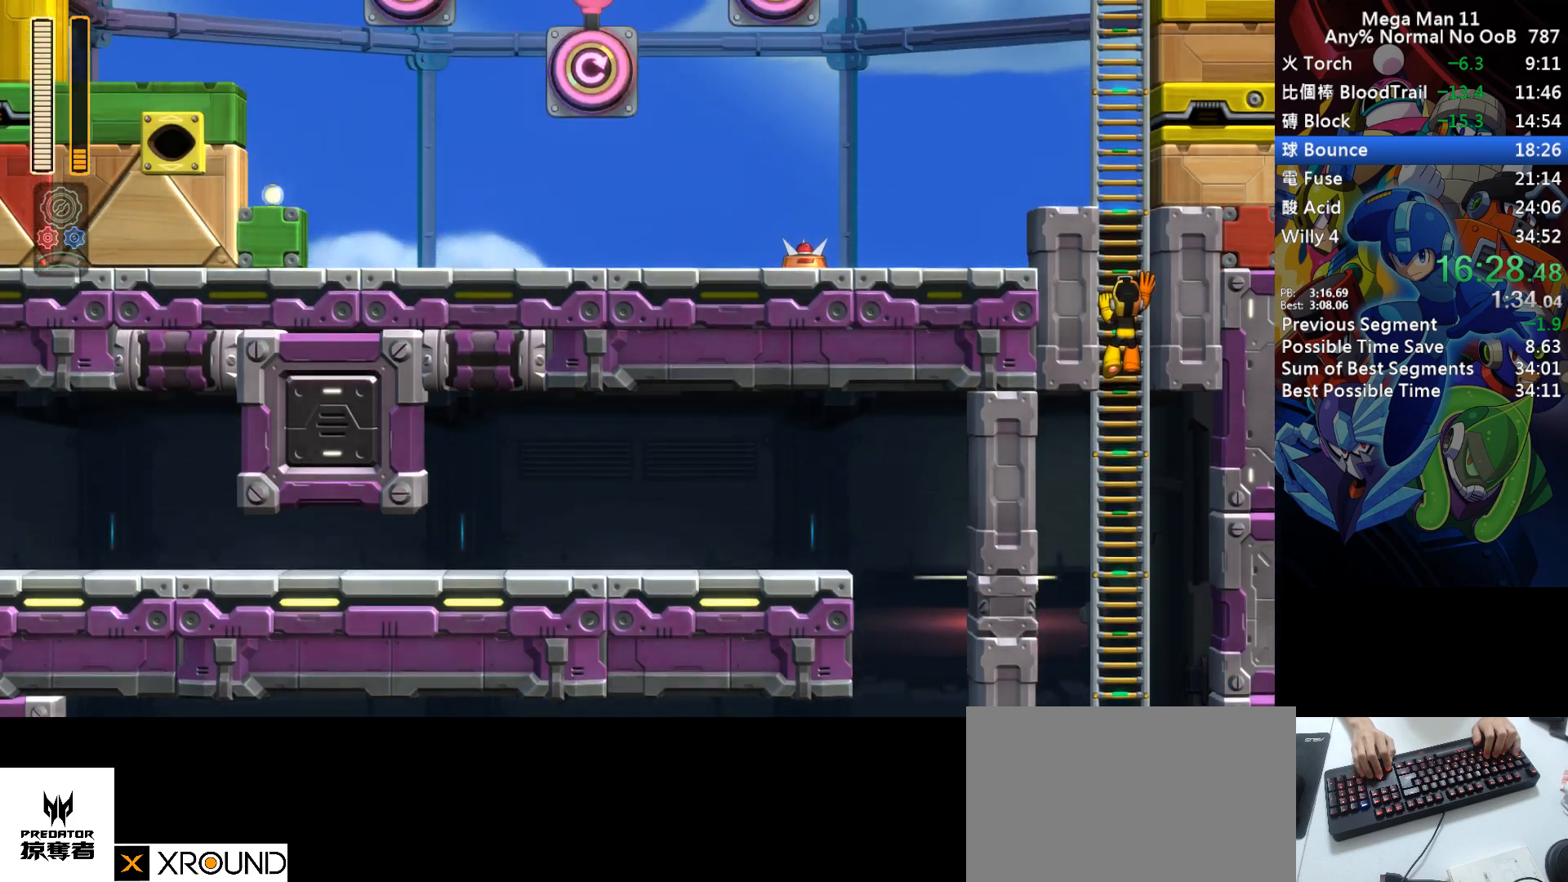
{"keys": ["left", "up"], "events": []}
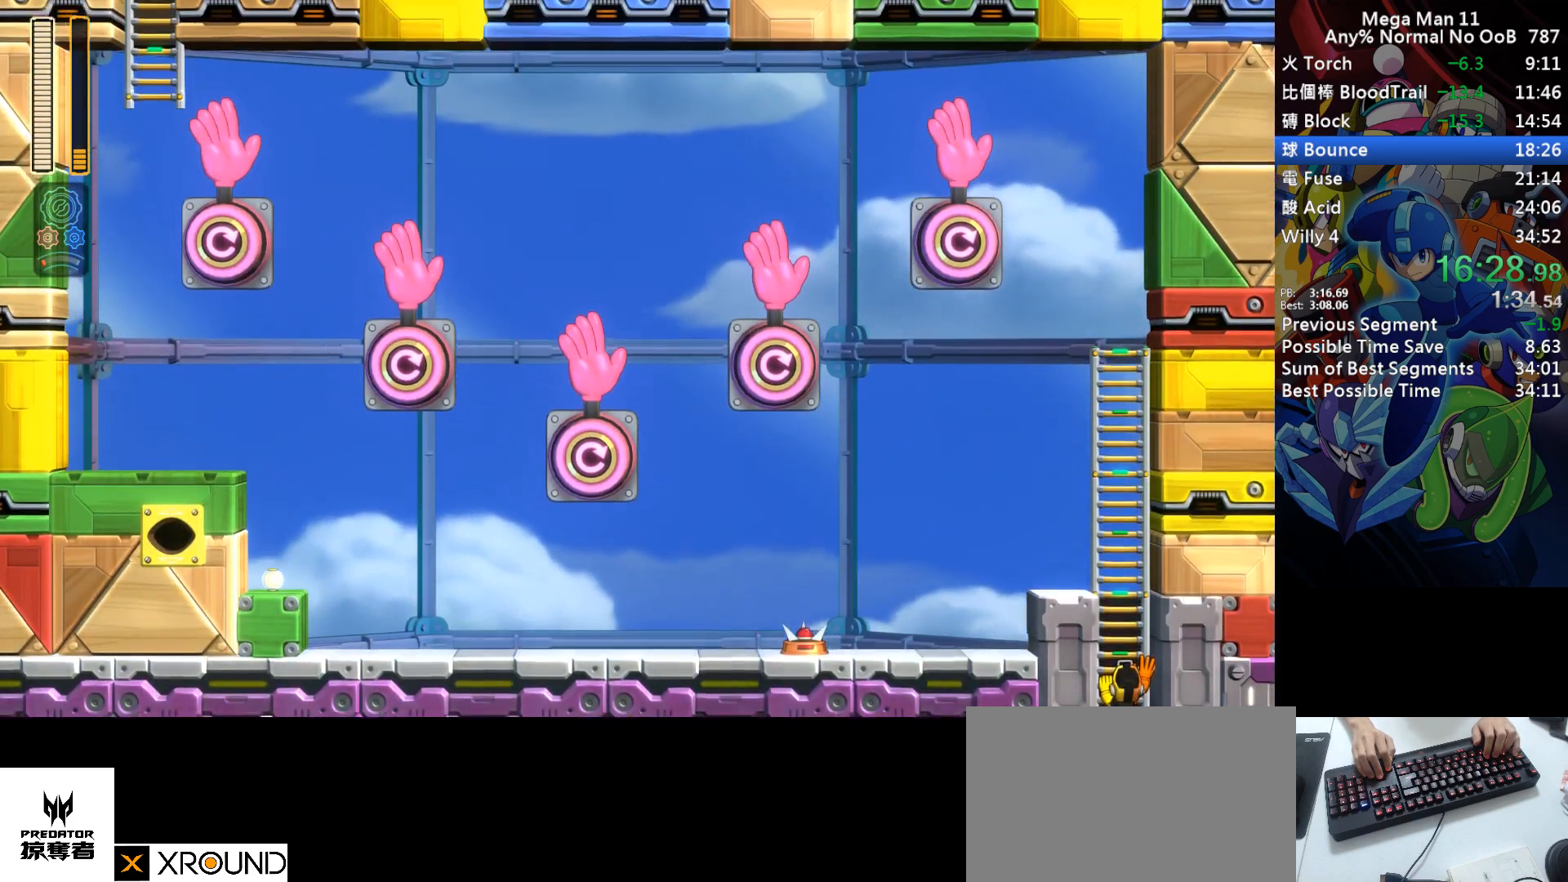
{"keys": ["left", "up"], "events": []}
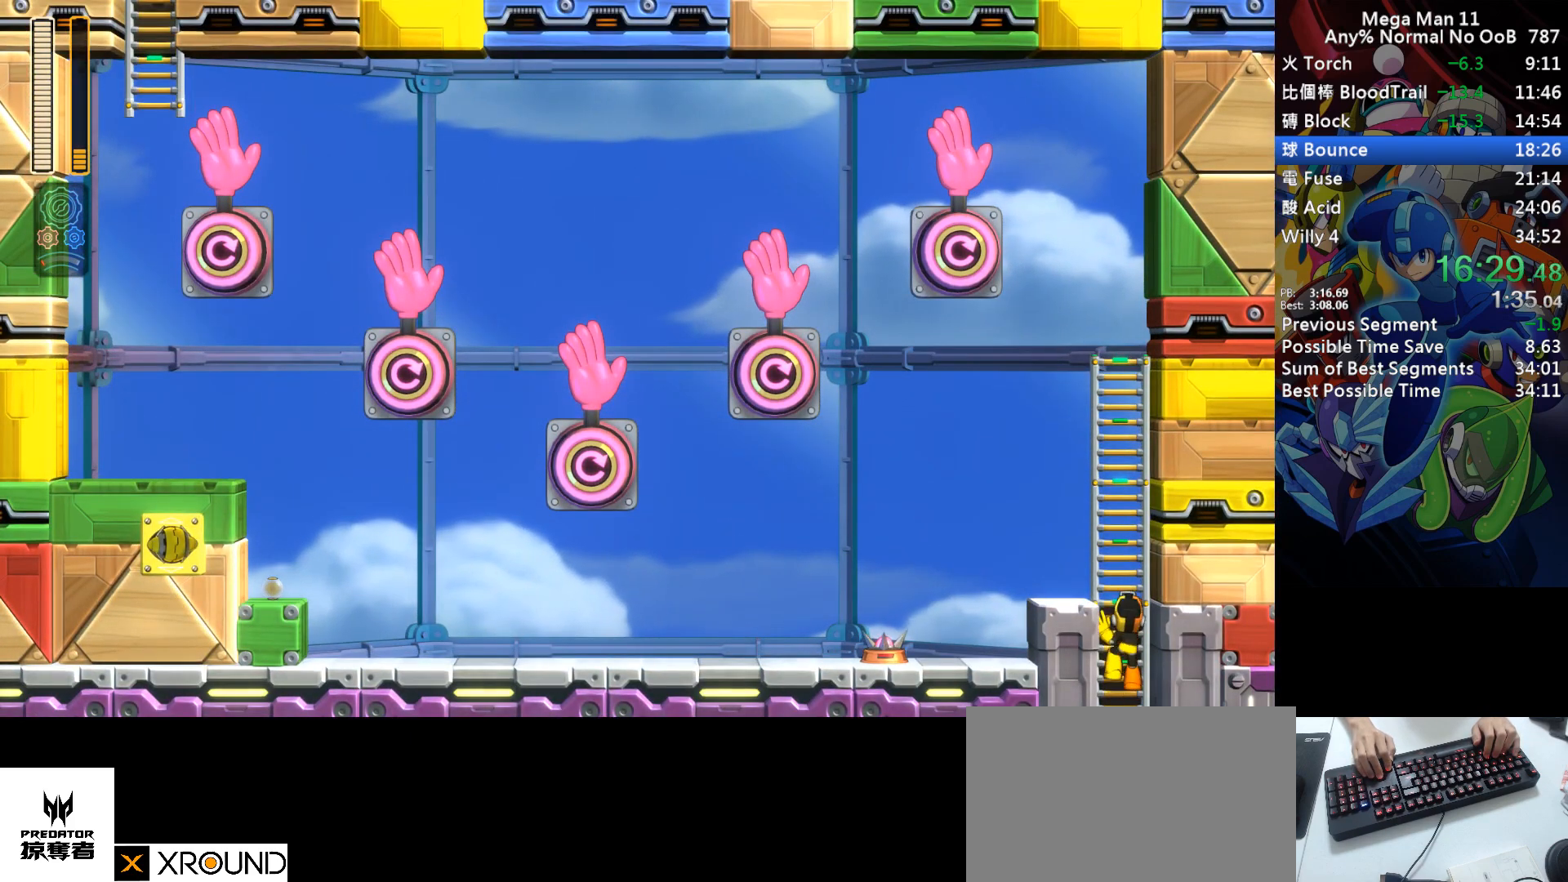
{"keys": ["left", "up"], "events": []}
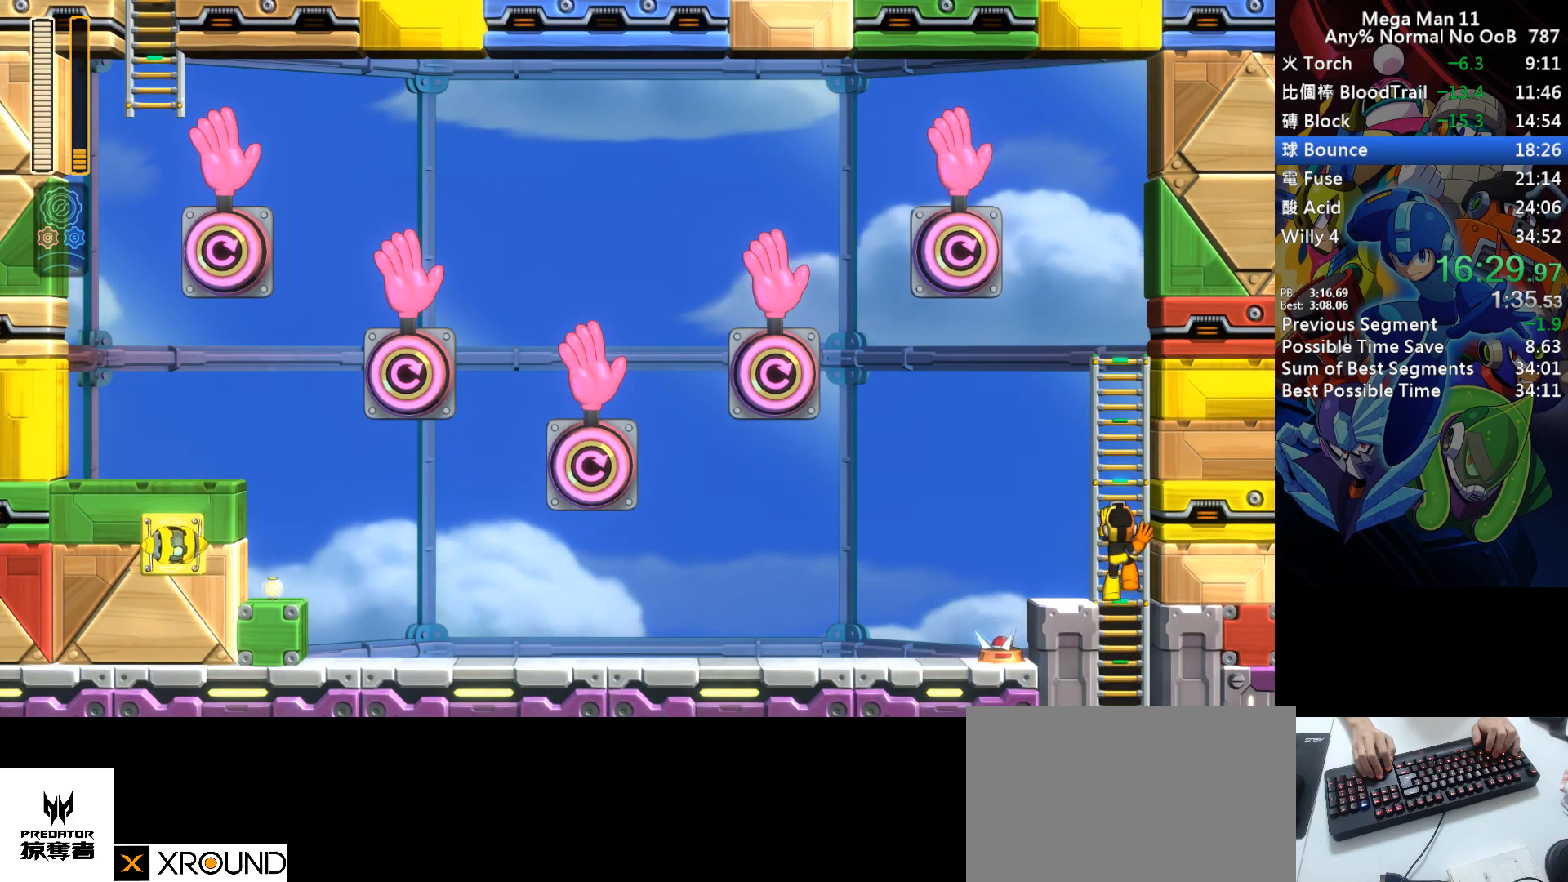
{"keys": ["right", "s"], "events": [[83, "up", "up"], [150, "s", "down"], [267, "s", "up"], [350, "s", "down"], [383, "right", "down"], [400, "left", "up"]]}
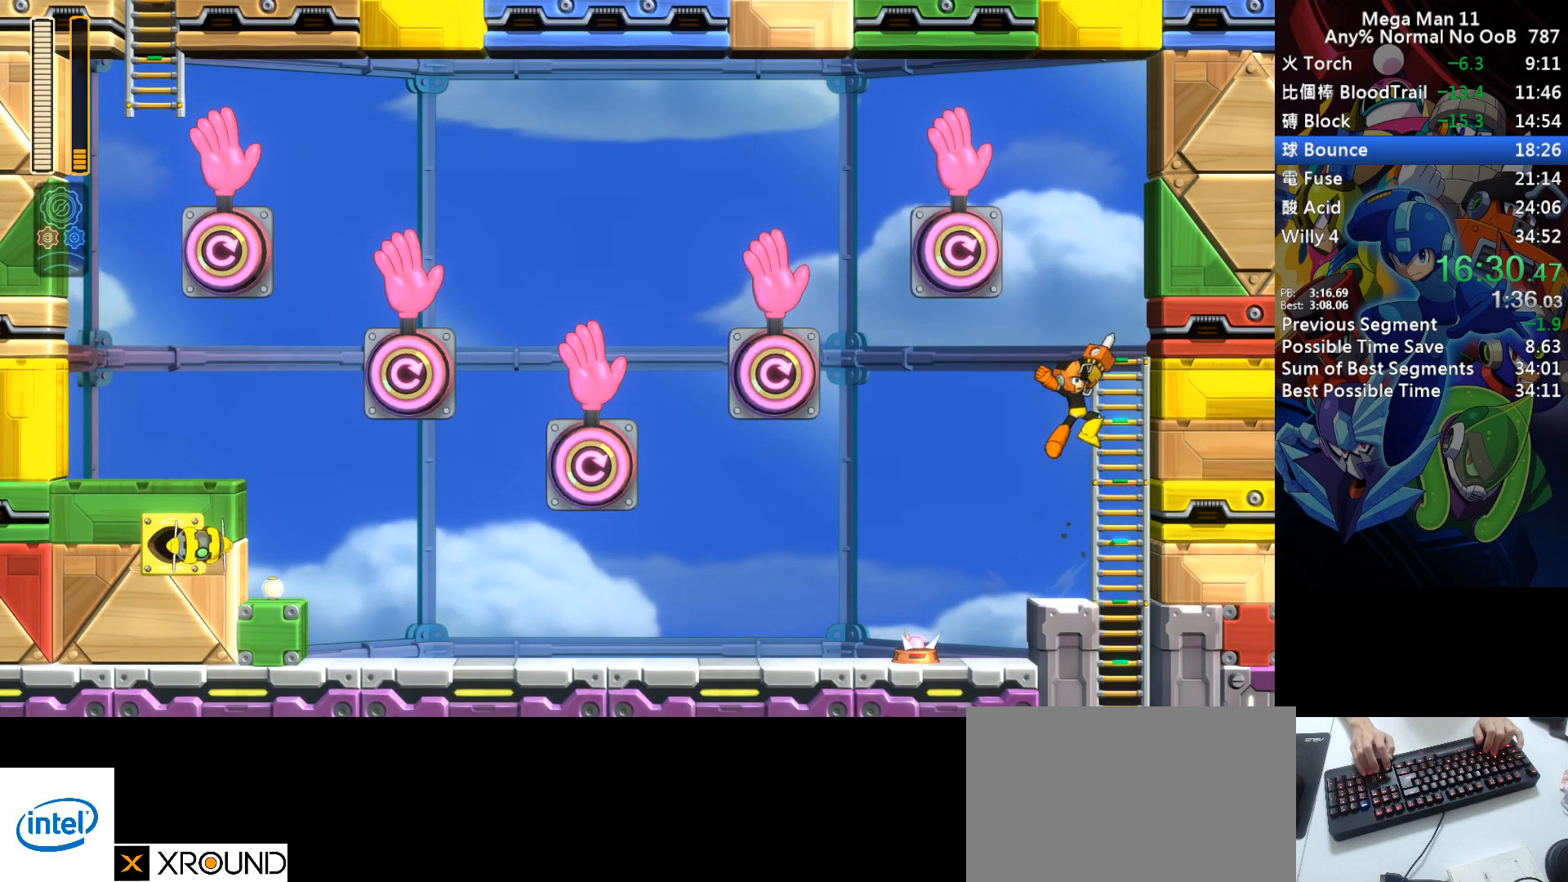
{"keys": ["s"], "events": [[117, "up", "down"], [200, "s", "up"], [250, "left", "down"], [267, "right", "up"], [350, "up", "up"], [383, "s", "down"], [450, "left", "up"]]}
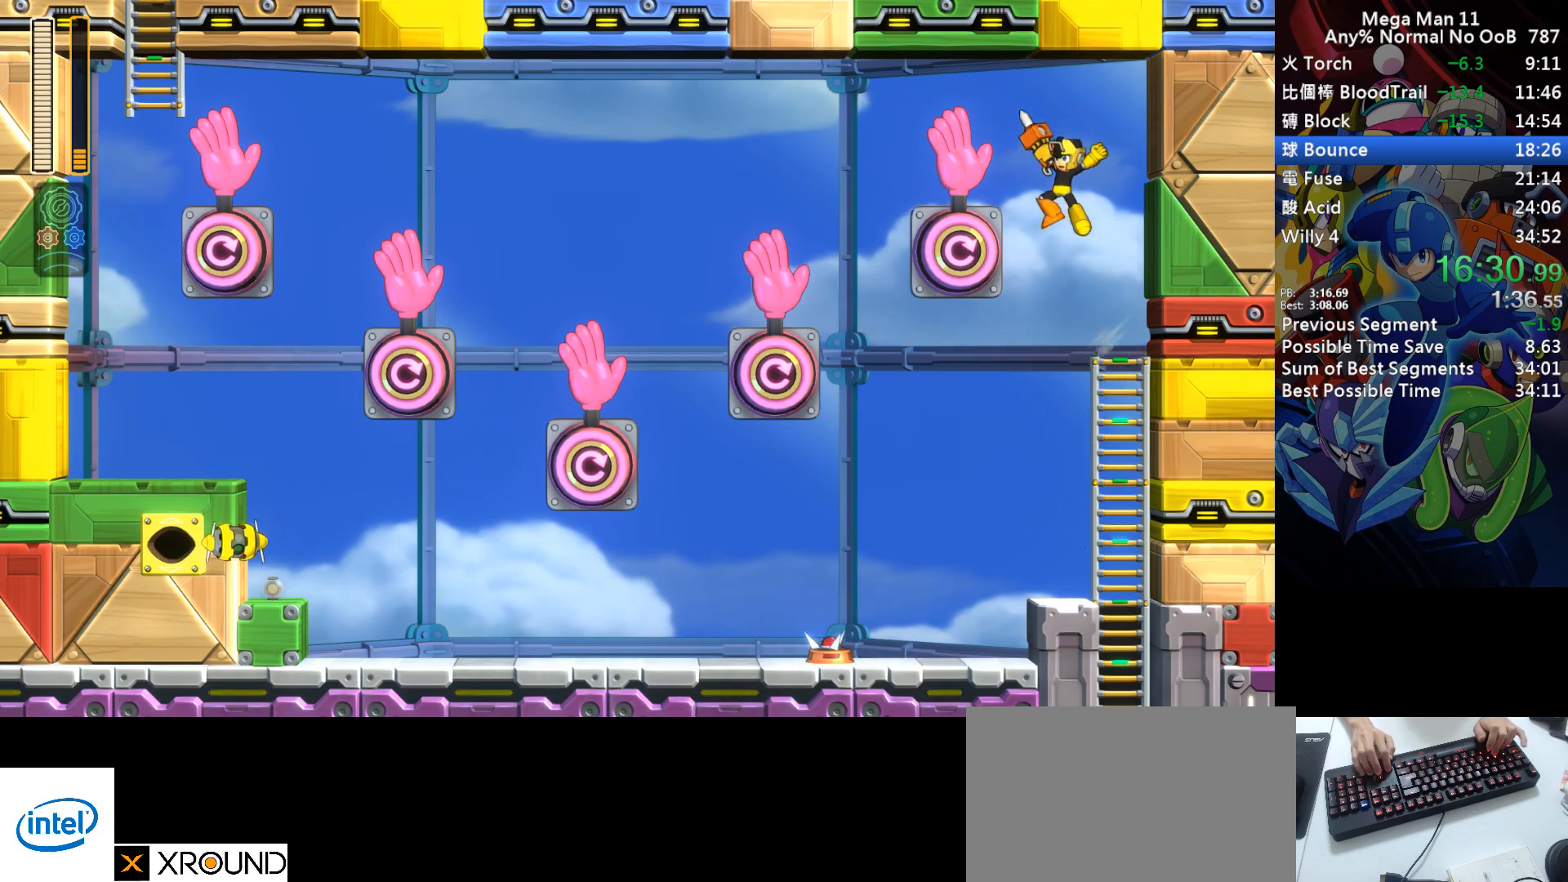
{"keys": ["left", "s", "space"], "events": [[117, "left", "down"], [183, "space", "down"]]}
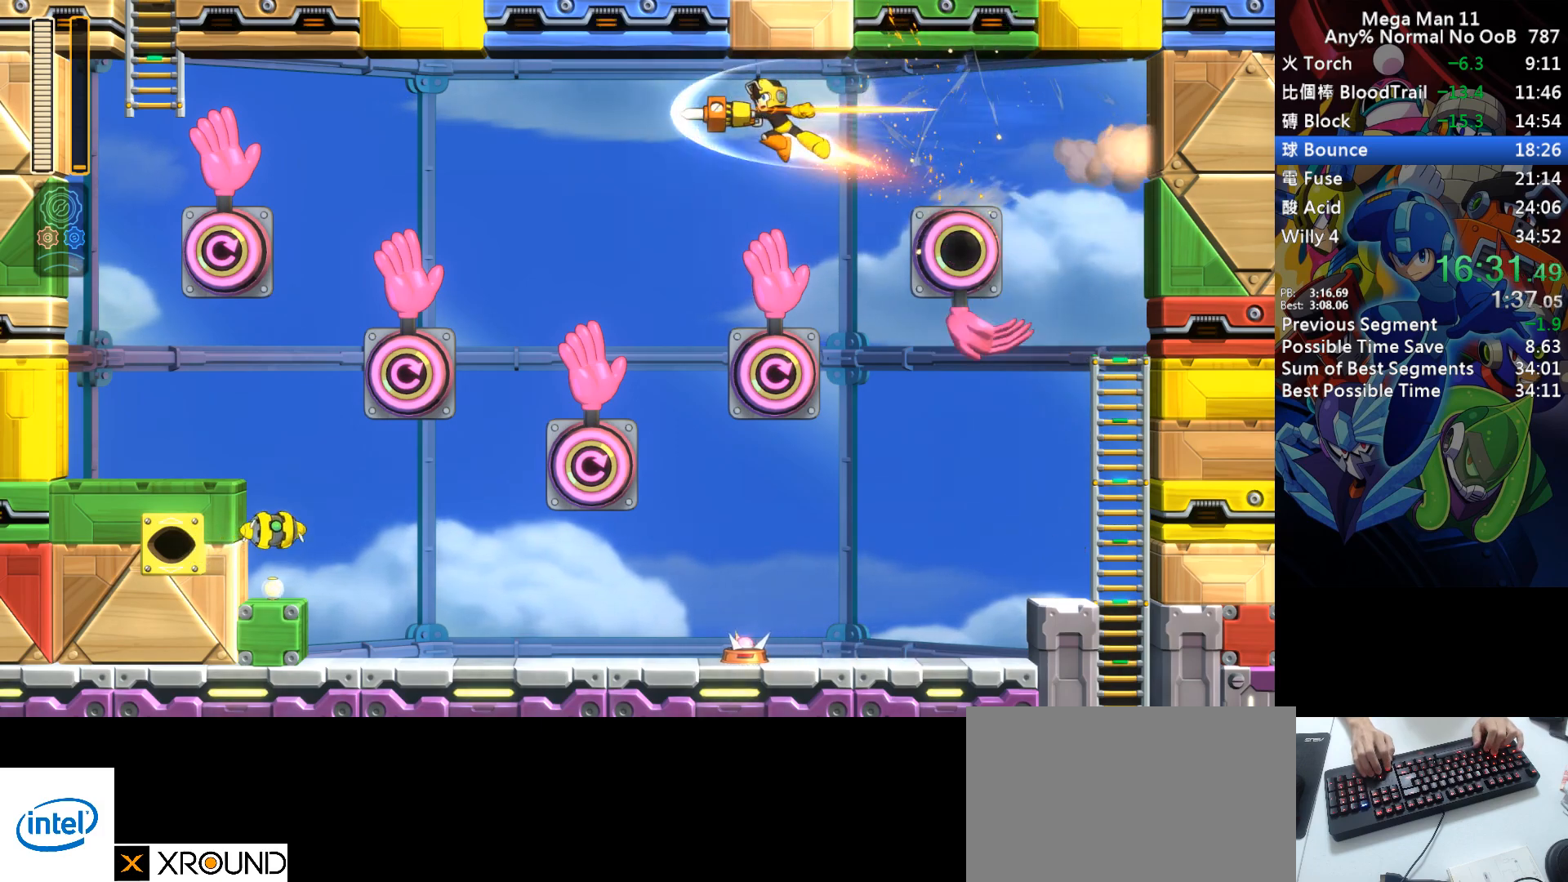
{"keys": ["left", "s", "space", "up"], "events": [[317, "up", "down"]]}
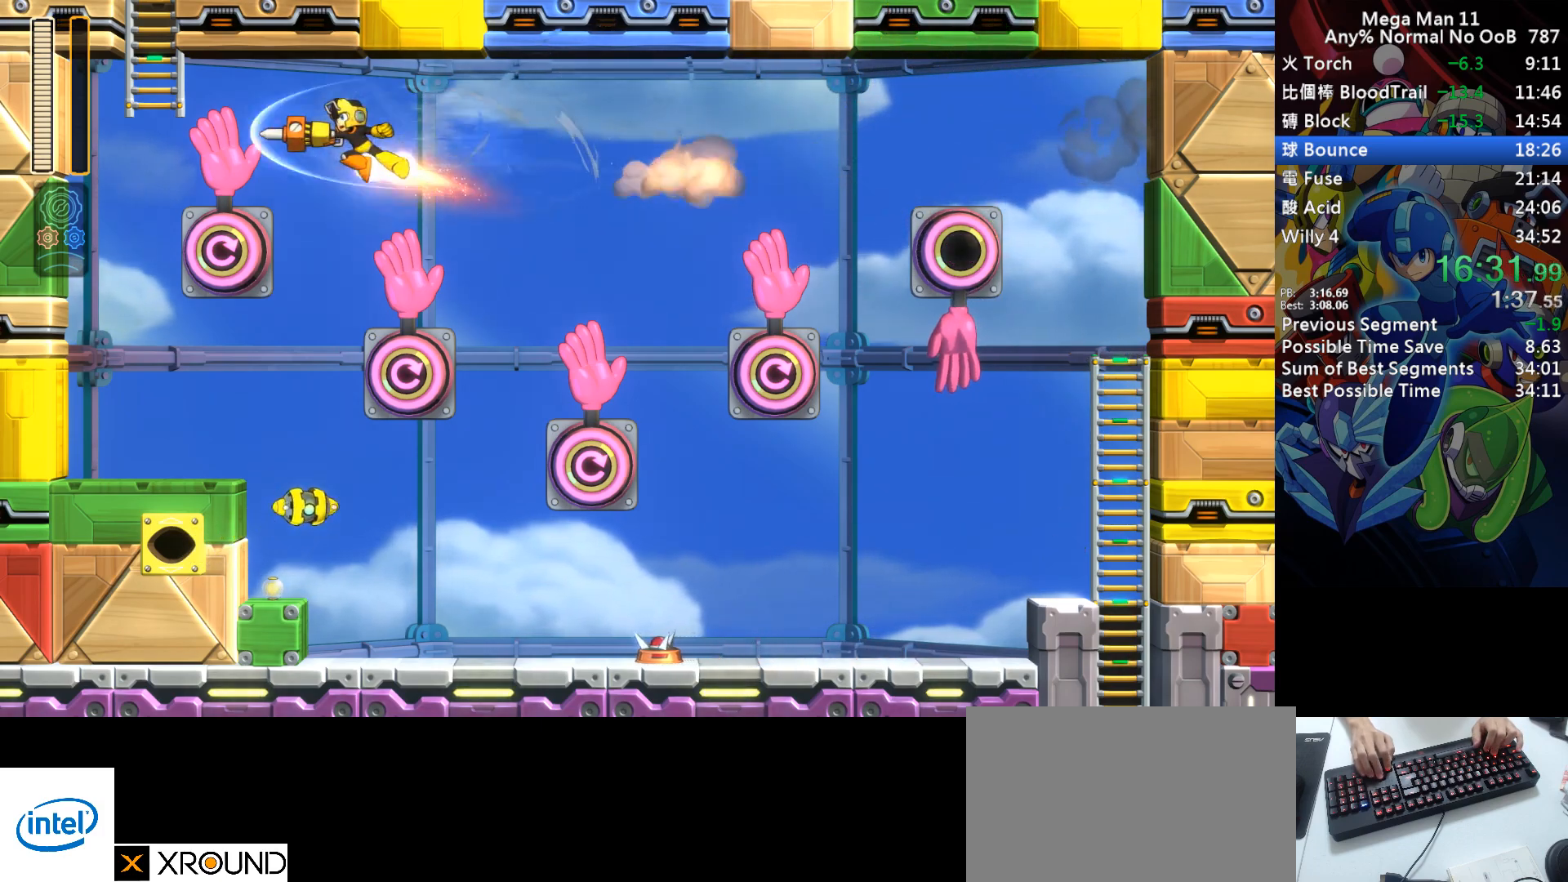
{"keys": [], "events": [[150, "space", "up"], [183, "s", "up"], [267, "r", "down"], [367, "r", "up"], [400, "up", "up"], [417, "left", "up"]]}
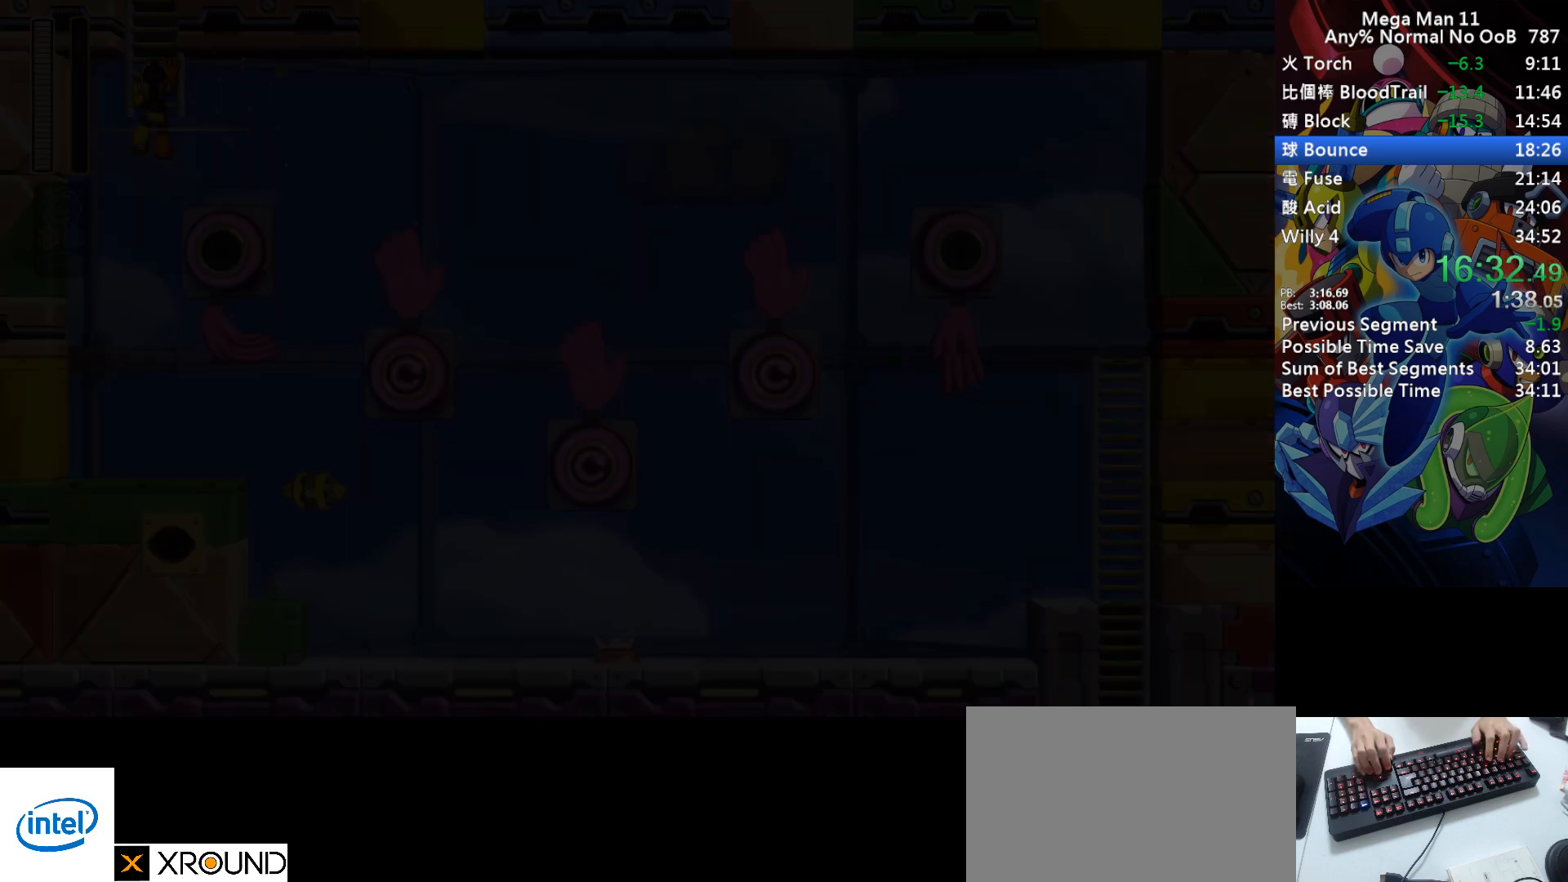
{"keys": ["right"], "events": [[500, "right", "down"]]}
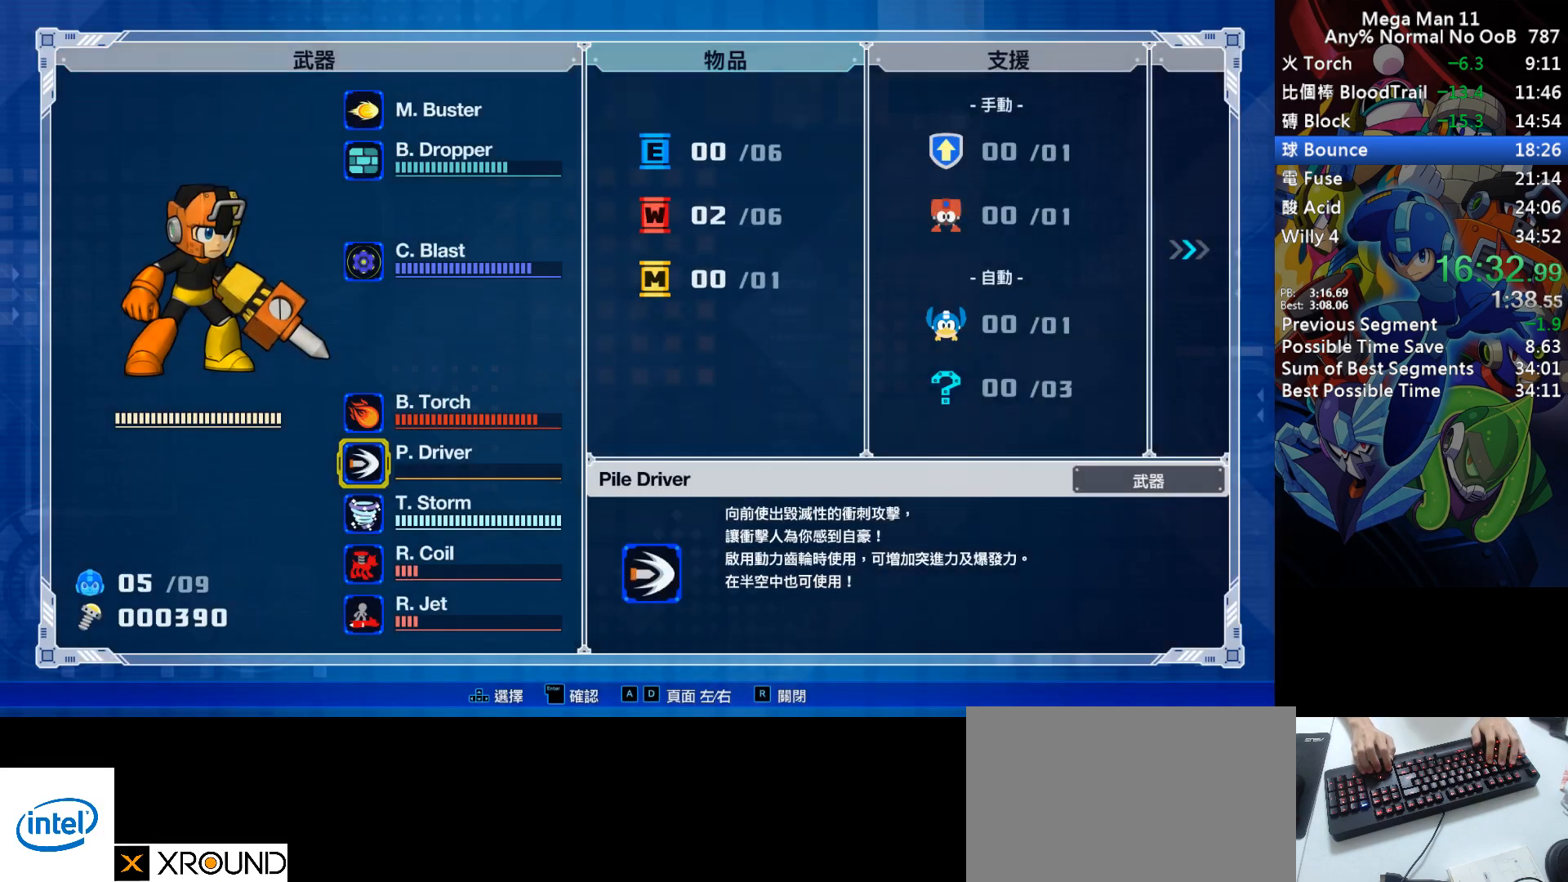
{"keys": [], "events": [[100, "right", "up"], [133, "down", "down"], [200, "down", "up"], [200, "space", "down"], [333, "space", "up"]]}
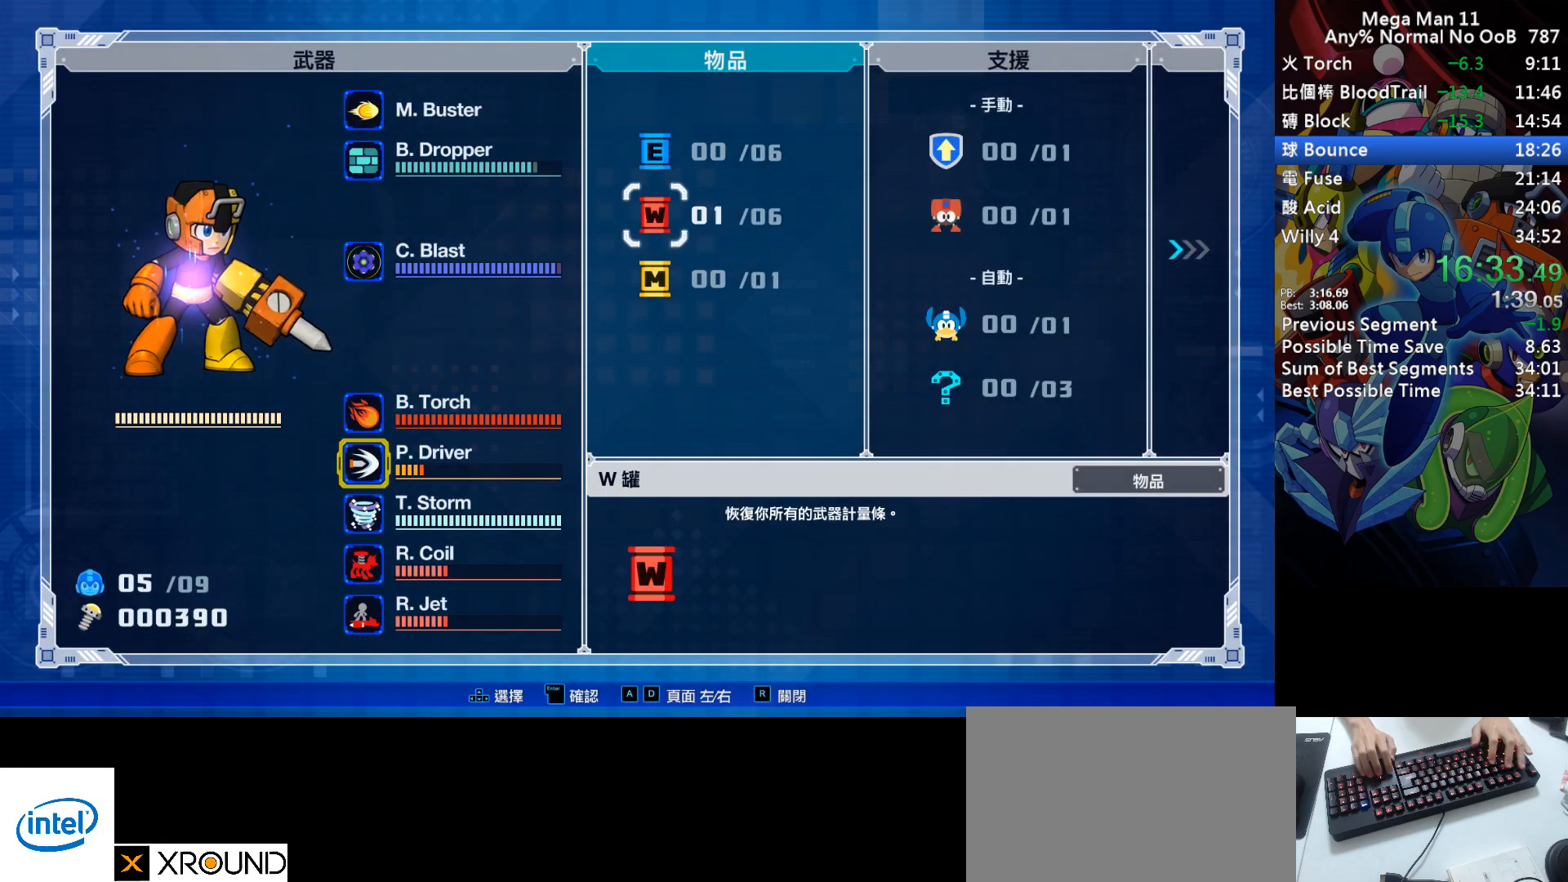
{"keys": [], "events": [[17, "1", "down"], [267, "1", "up"]]}
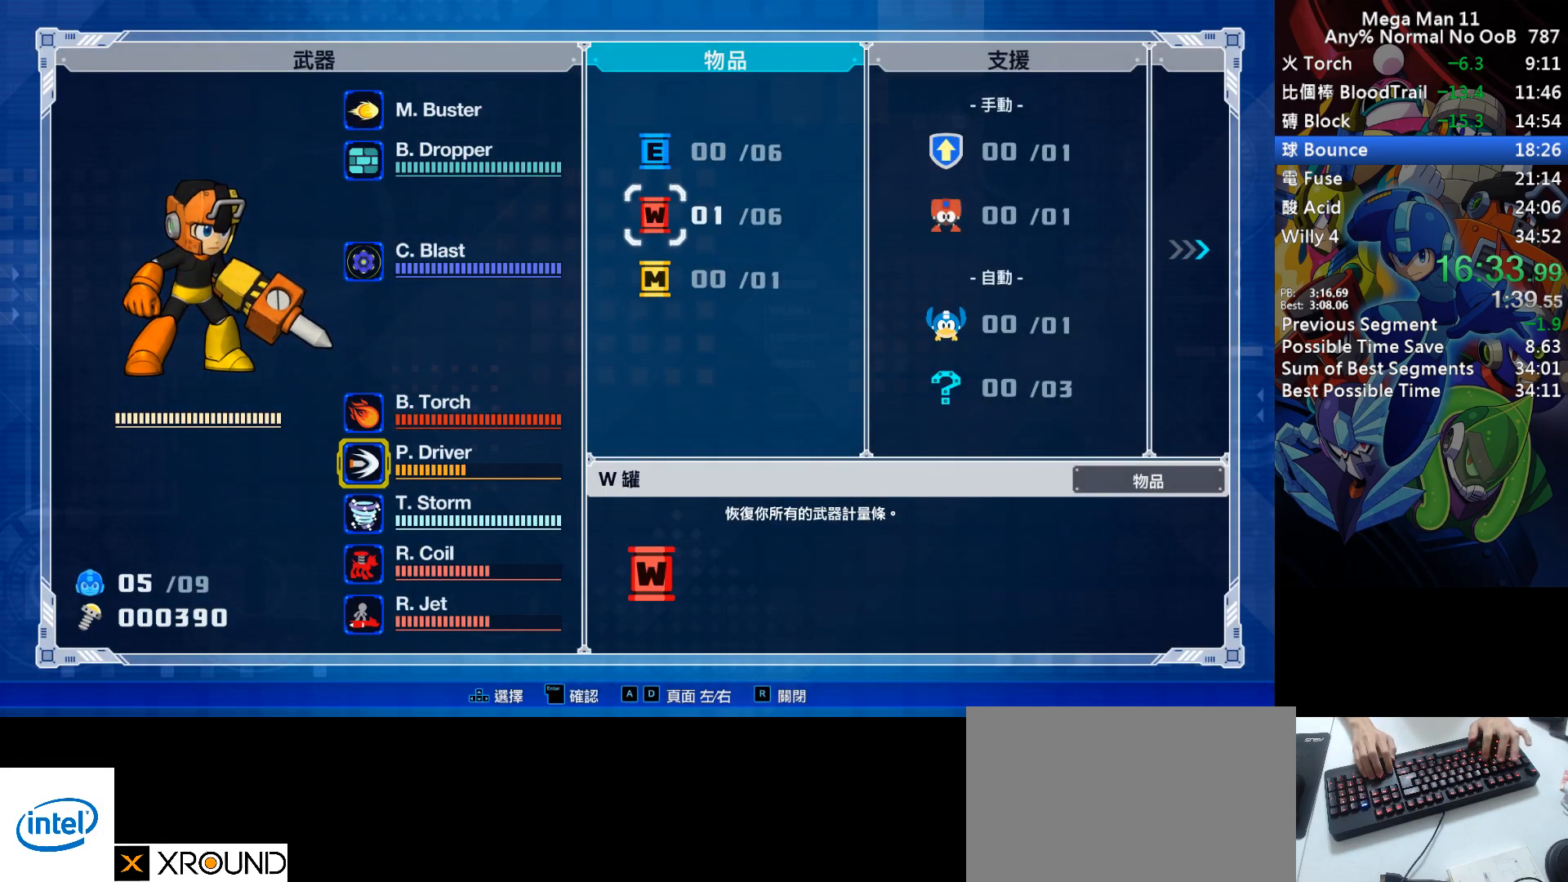
{"keys": [], "events": [[100, "r", "down"], [150, "r", "up"], [233, "r", "down"], [317, "r", "up"], [383, "r", "down"], [450, "r", "up"]]}
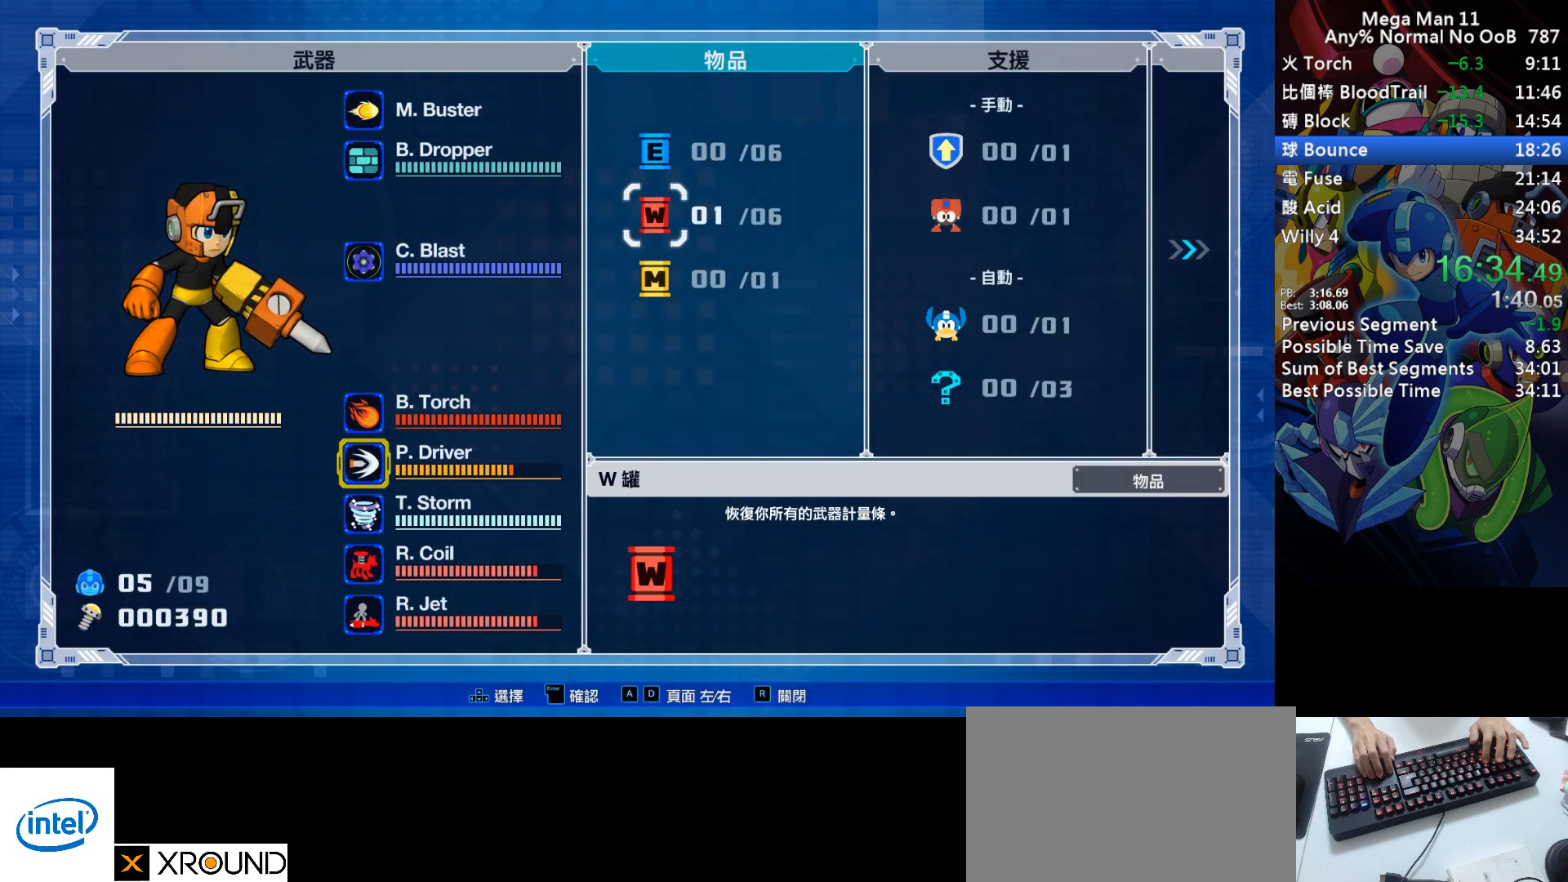
{"keys": ["r"], "events": [[33, "r", "down"], [100, "r", "up"], [183, "r", "down"], [250, "r", "up"], [317, "r", "down"], [383, "r", "up"], [467, "r", "down"]]}
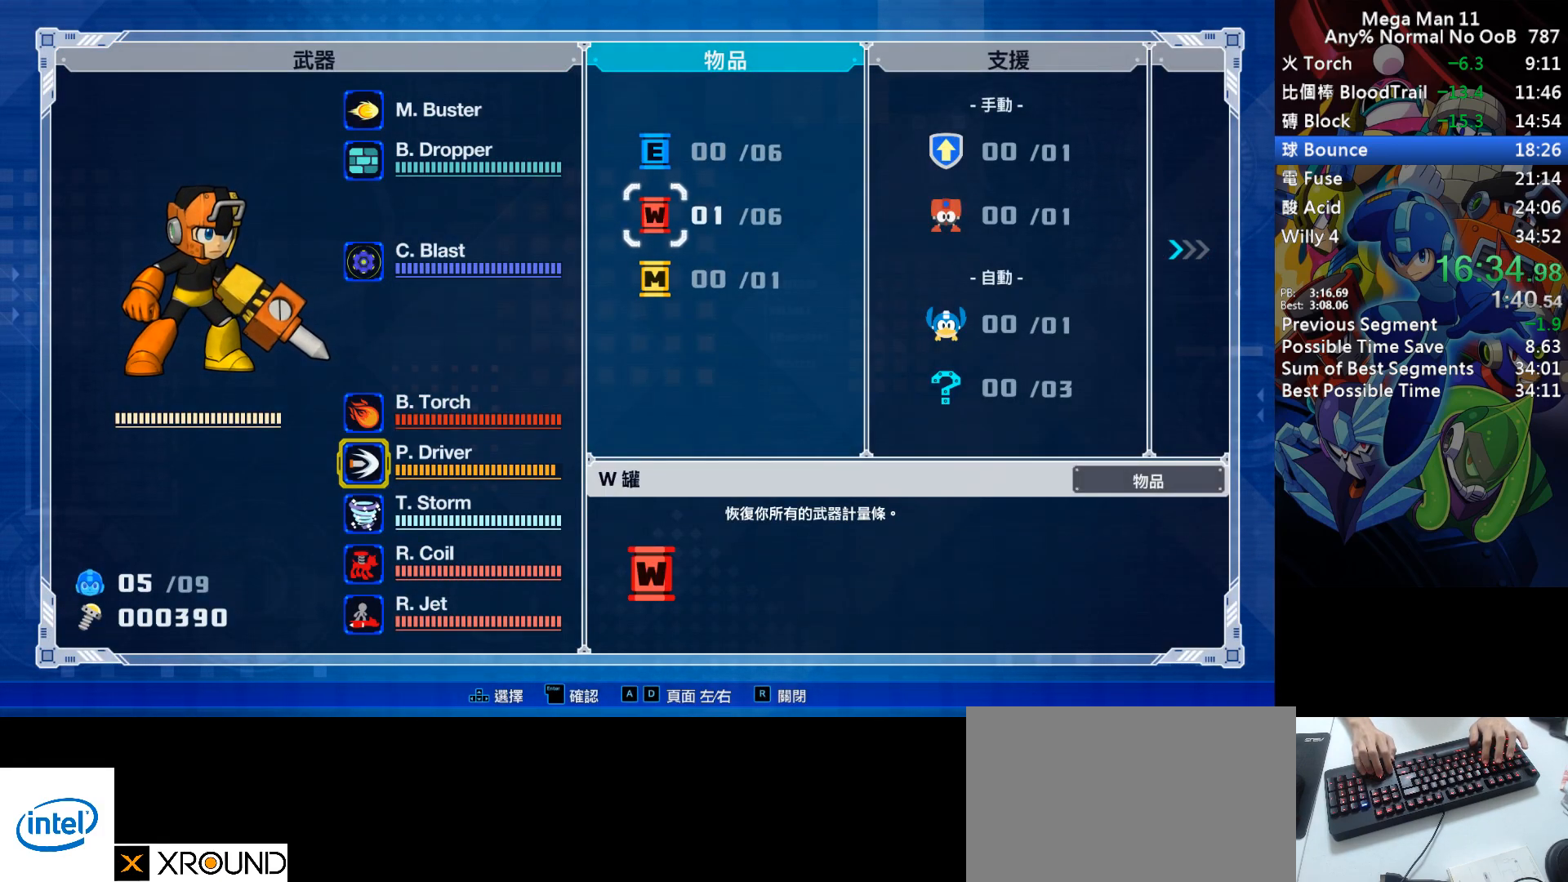
{"keys": ["up"], "events": [[17, "r", "up"], [100, "r", "down"], [167, "r", "up"], [233, "r", "down"], [300, "r", "up"], [500, "up", "down"]]}
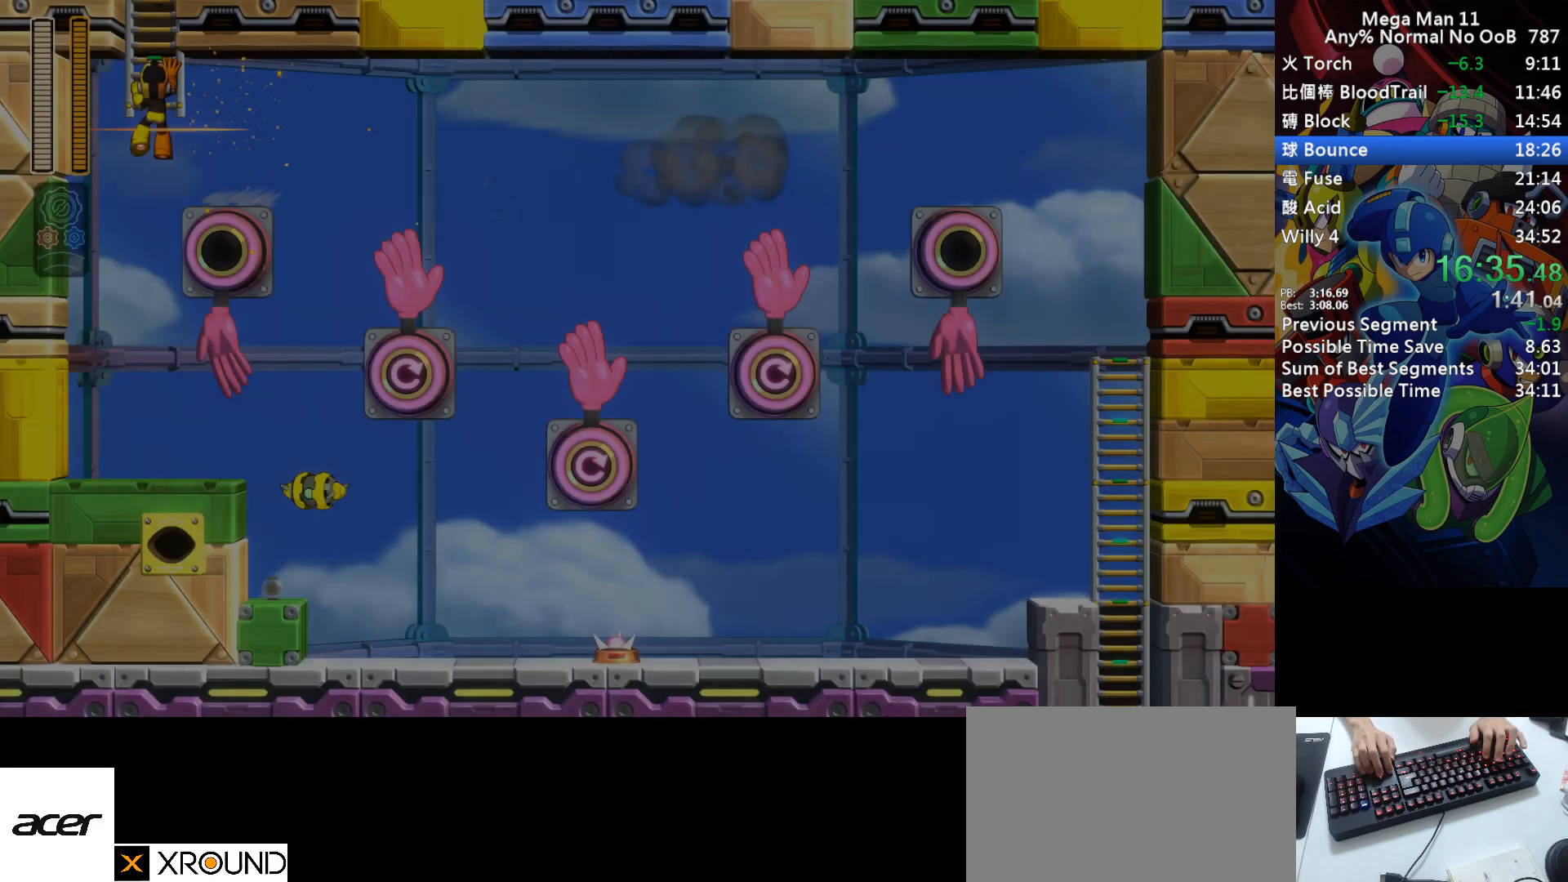
{"keys": ["up"], "events": []}
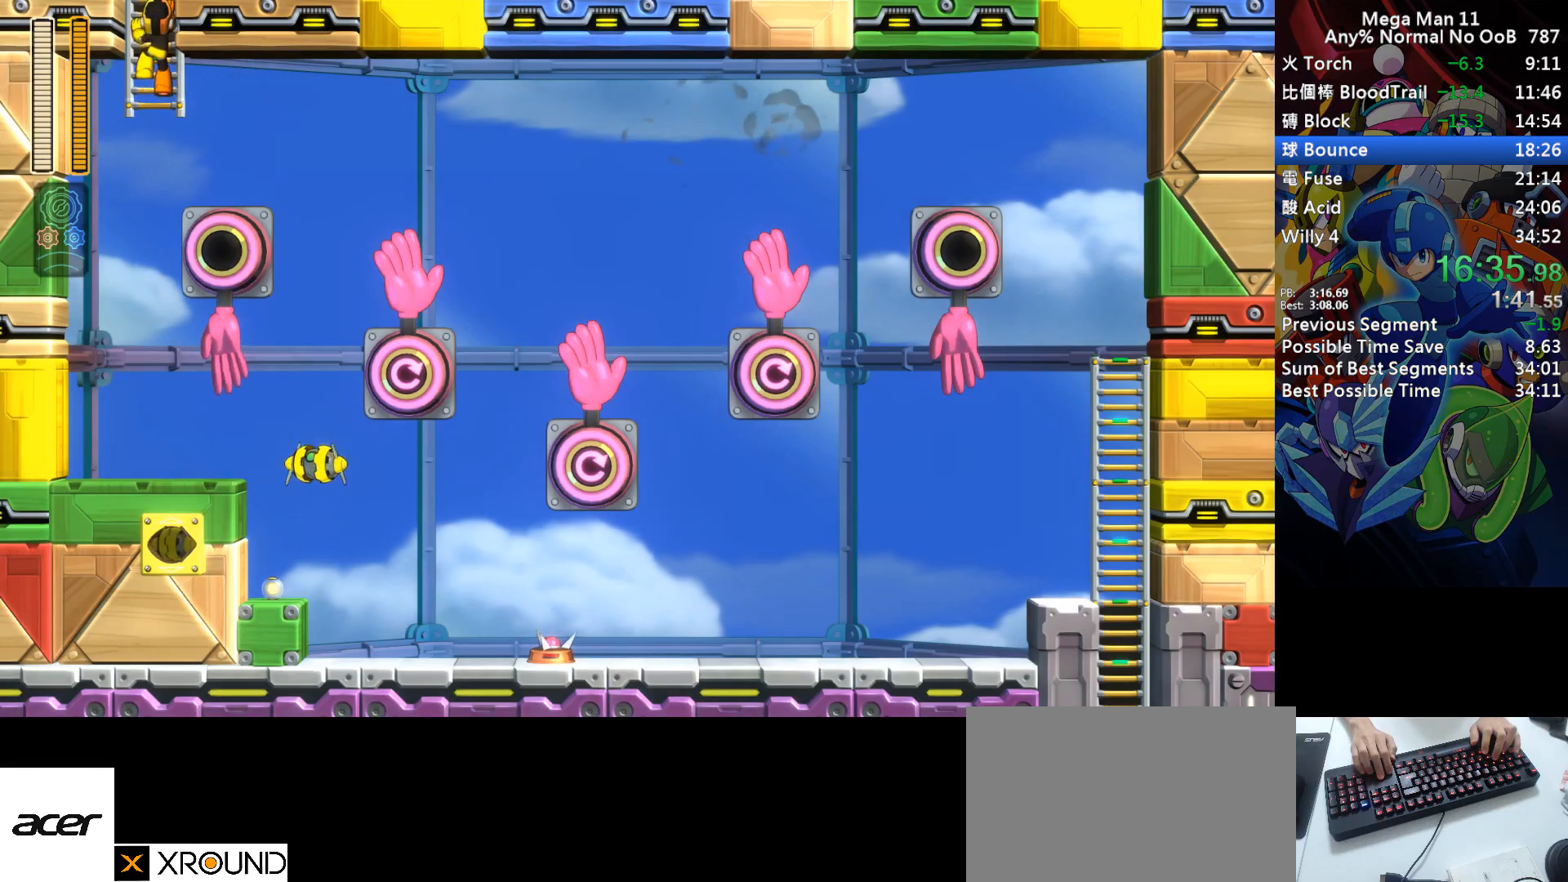
{"keys": ["right", "up"], "events": [[183, "right", "down"]]}
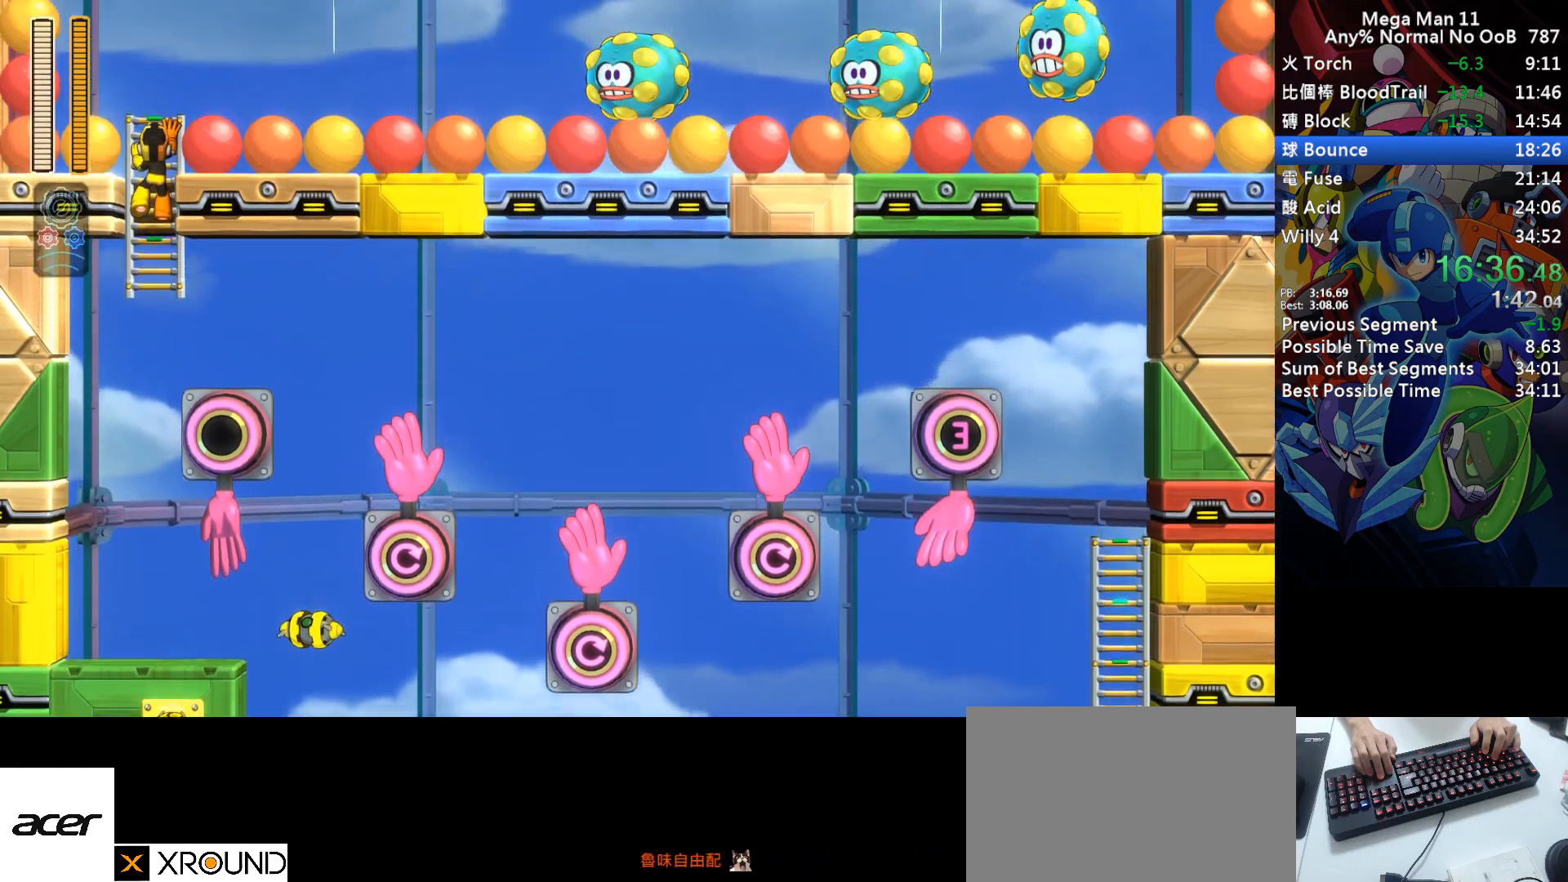
{"keys": ["right", "up"], "events": []}
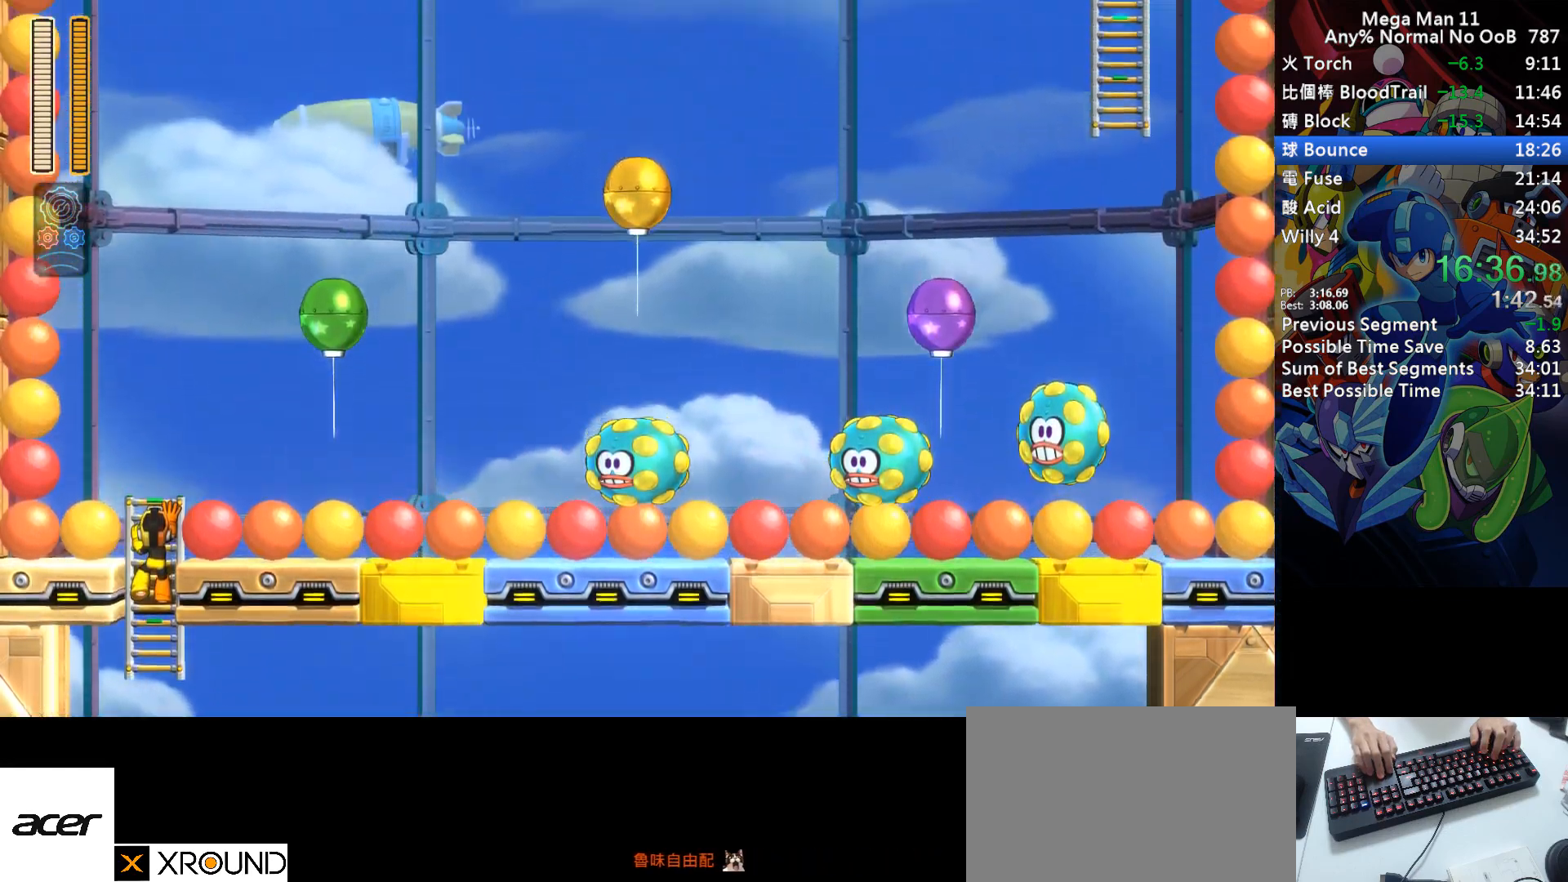
{"keys": ["right", "s", "up"], "events": [[133, "s", "down"]]}
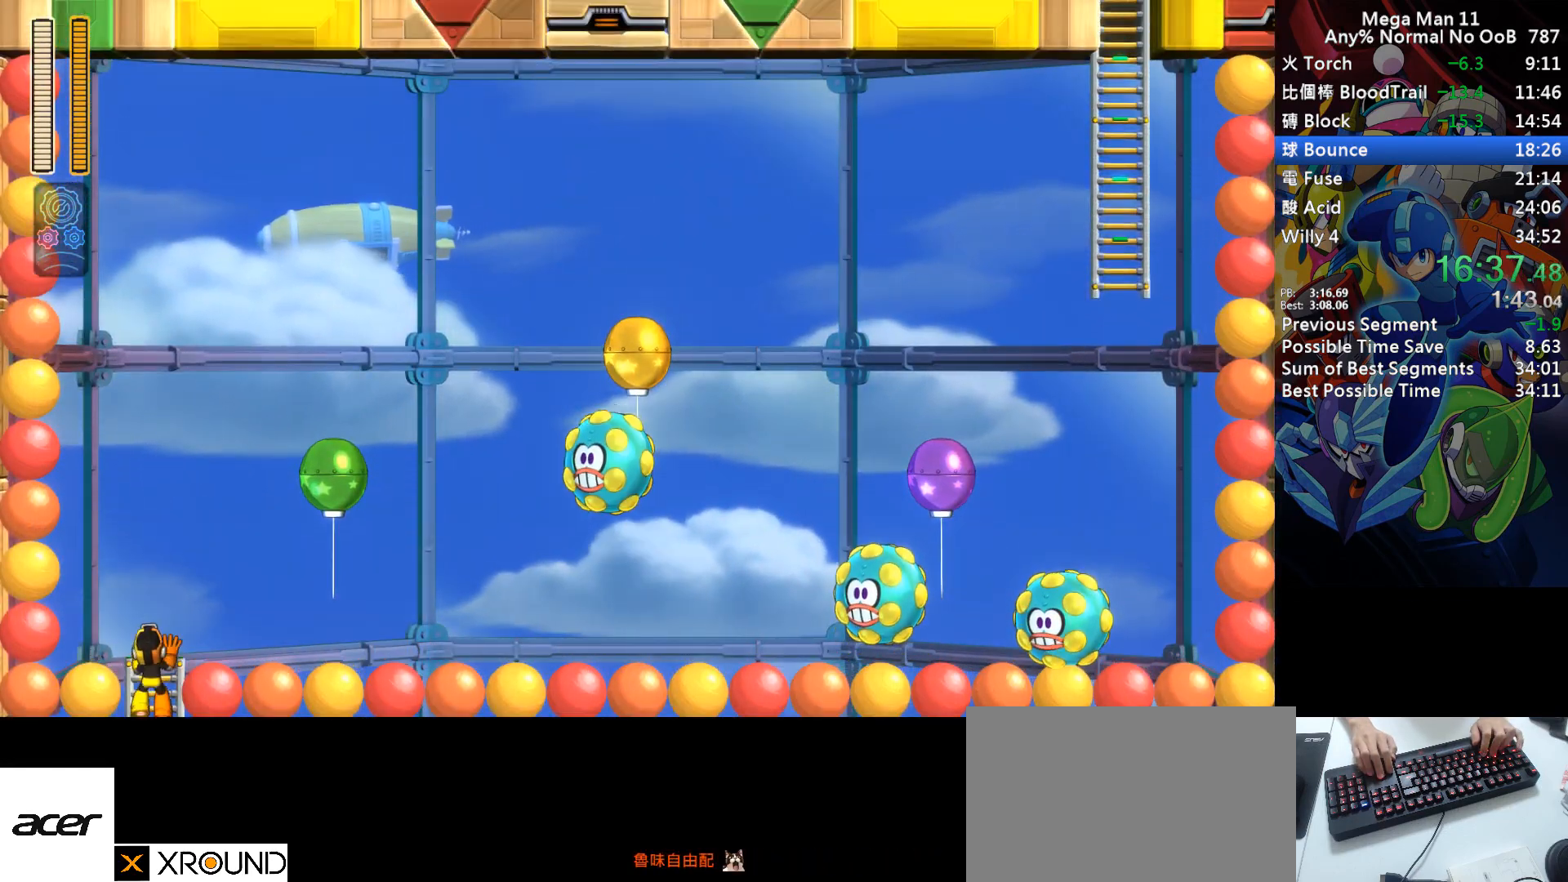
{"keys": ["f", "right", "s"], "events": [[417, "f", "down"], [500, "up", "up"]]}
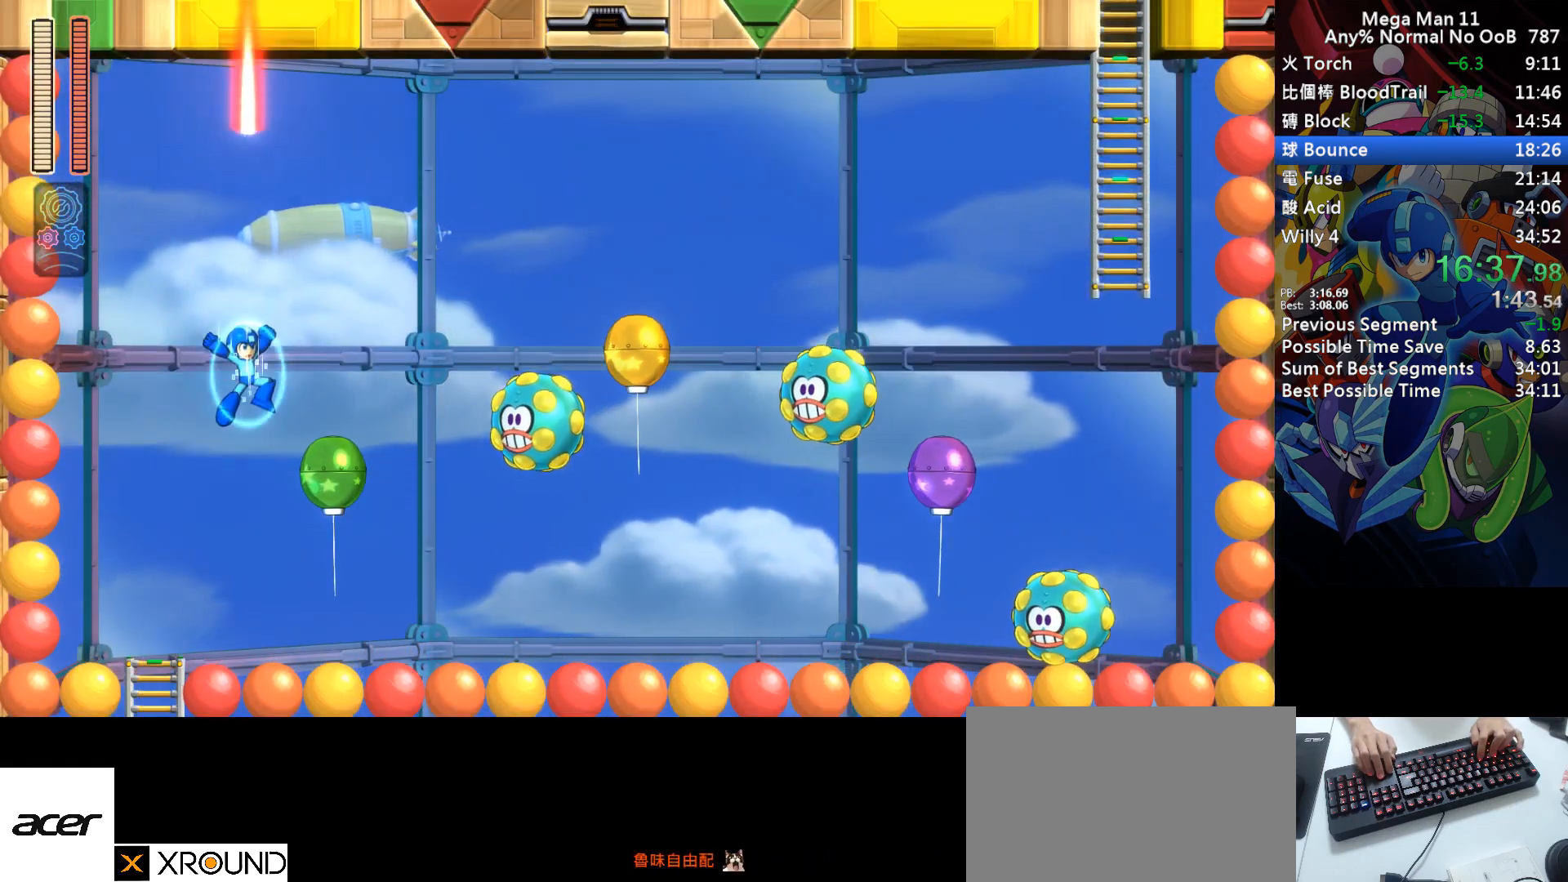
{"keys": ["right", "up"], "events": [[33, "right", "up"], [133, "f", "up"], [167, "s", "up"], [200, "right", "down"], [217, "up", "down"]]}
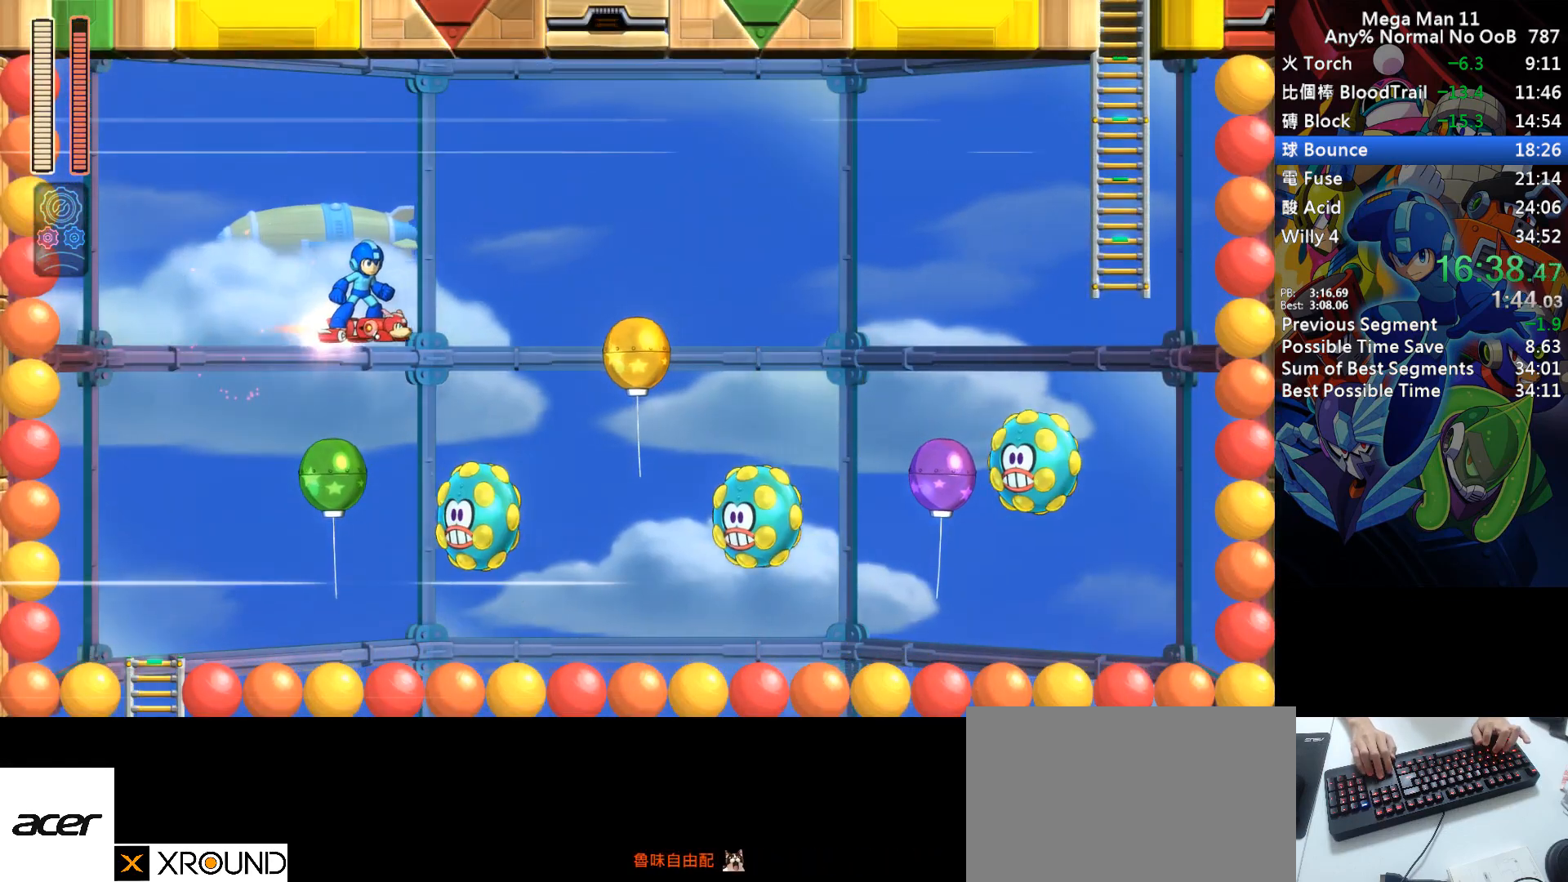
{"keys": ["right", "up"], "events": [[33, "s", "down"], [117, "2", "down"], [217, "2", "up"], [250, "s", "up"], [333, "z", "down"], [383, "space", "down"], [383, "z", "up"], [500, "space", "up"]]}
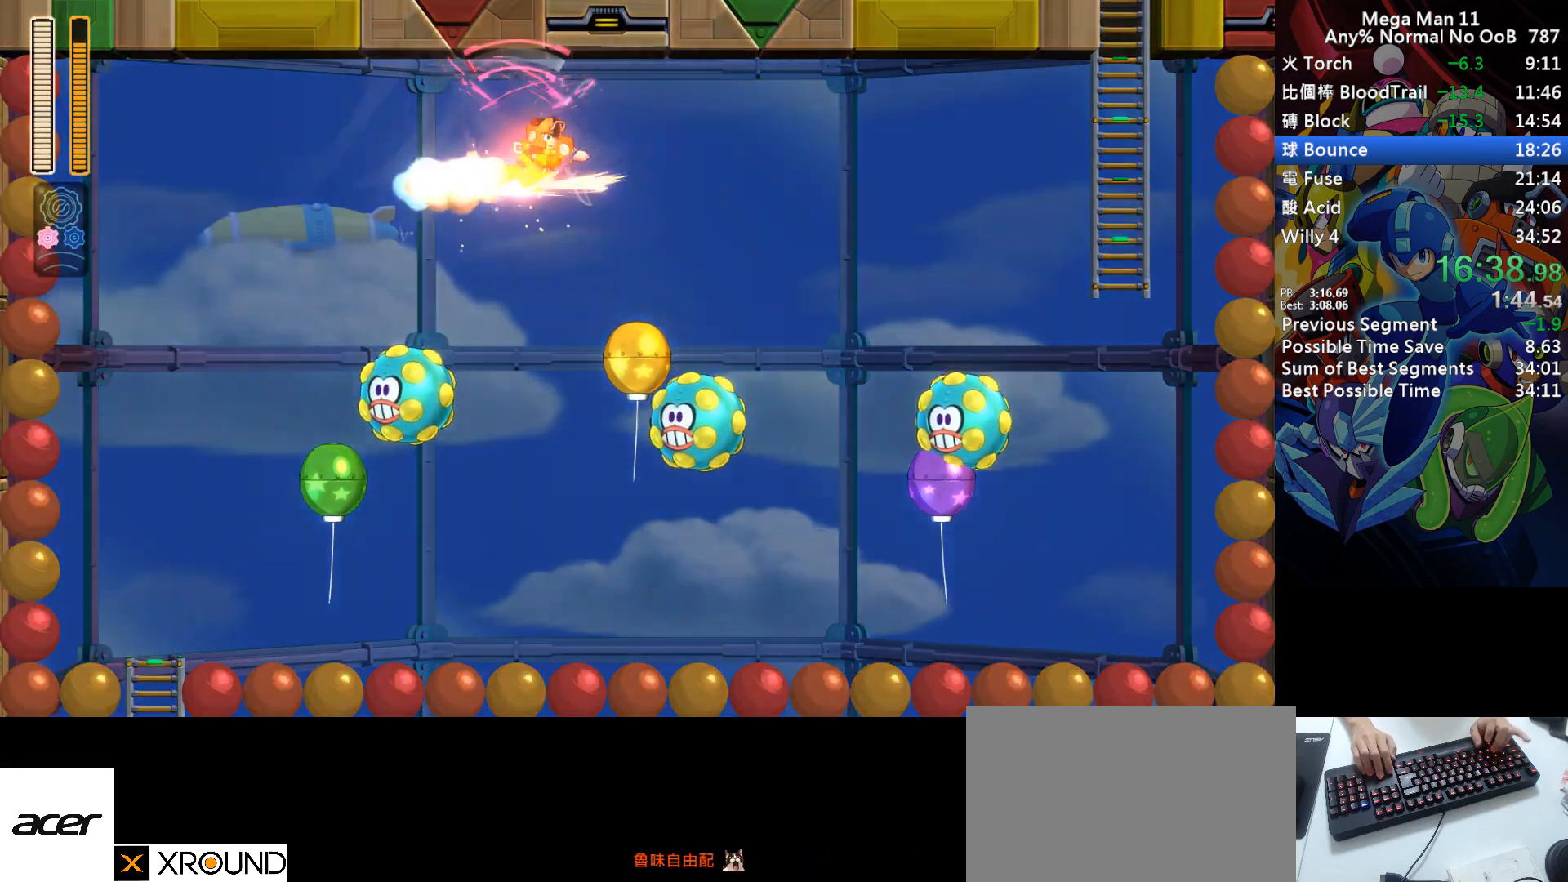
{"keys": ["right", "up"], "events": [[267, "z", "down"], [350, "z", "up"]]}